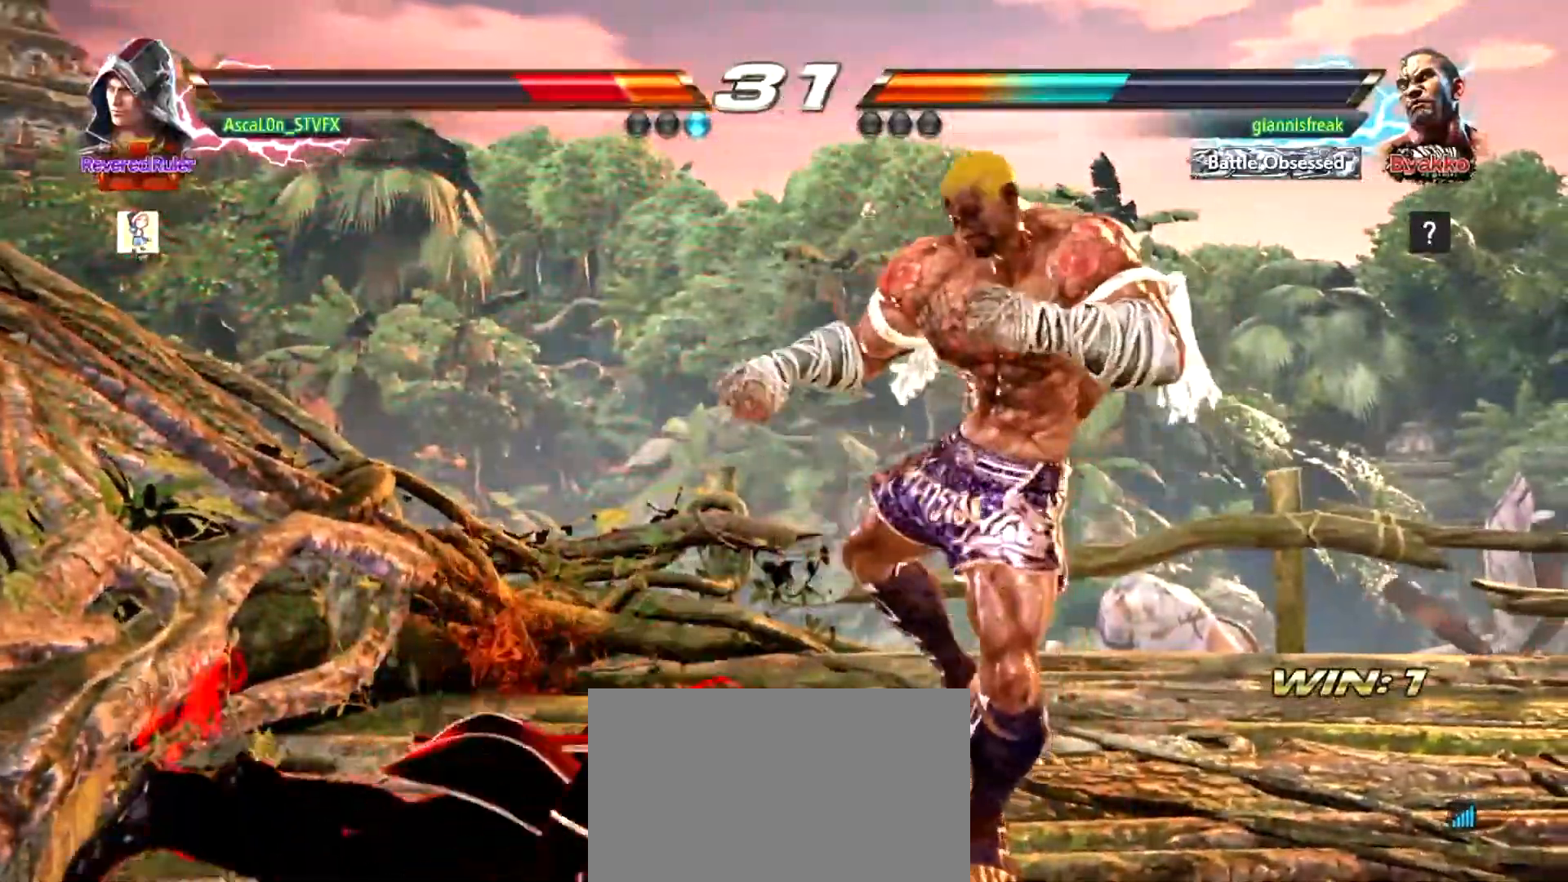
Gameplay with a controller (arcade stick); each line is a JSON object with the inputs held at the frame after it. "events" lists button and stick changes between this image and that frame as [ms after this image, input, new state], when the widget could be followed in between. Not read: L3 R3.
{"buttons": [], "left_stick": "left", "events": []}
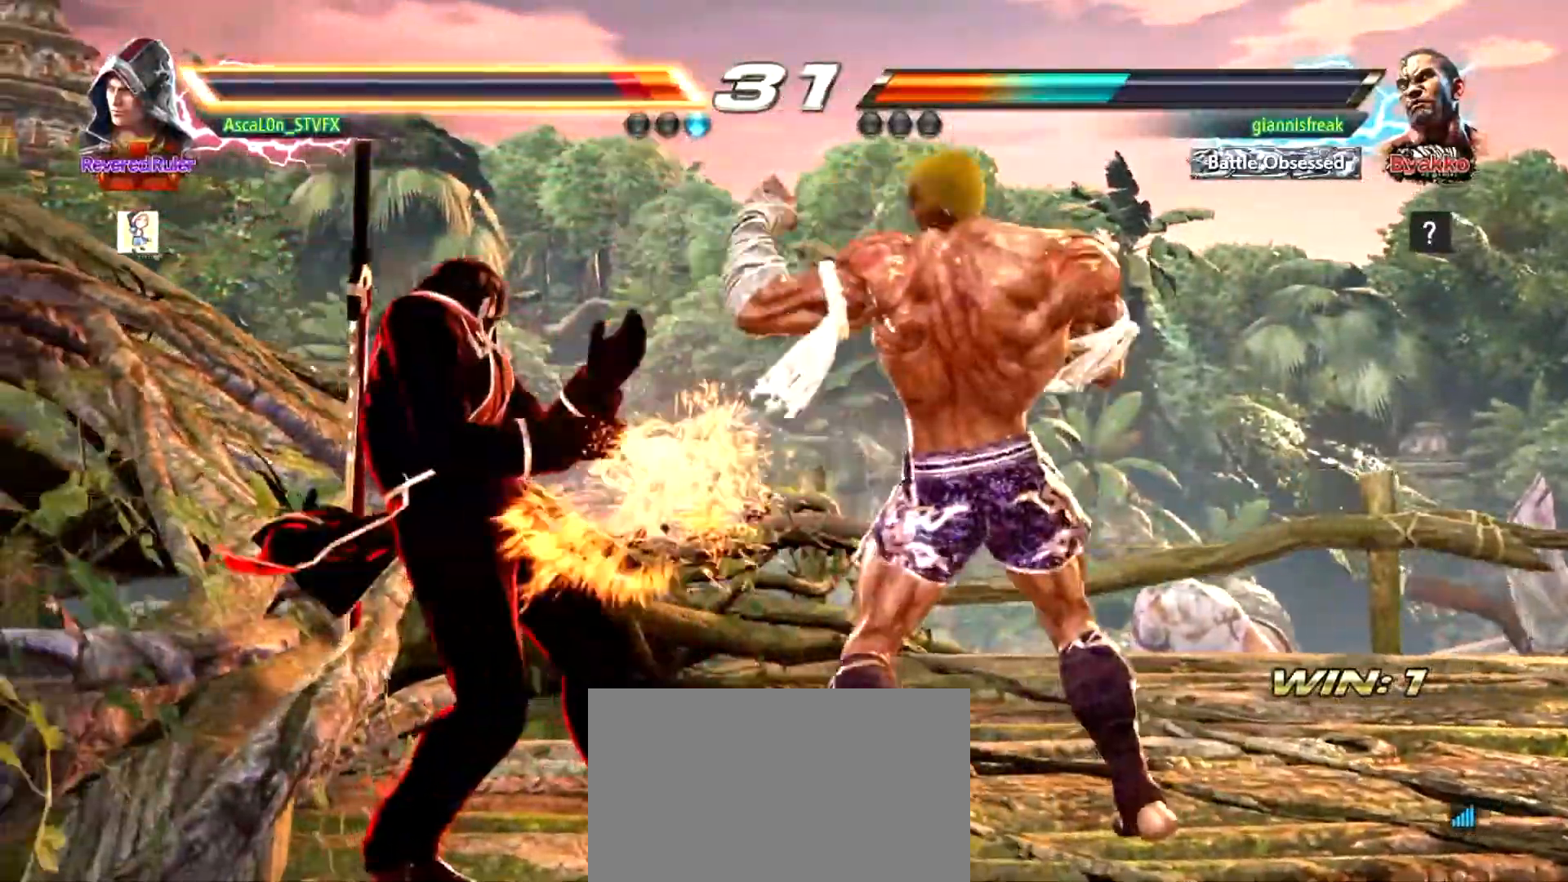
{"buttons": [], "left_stick": "left", "events": []}
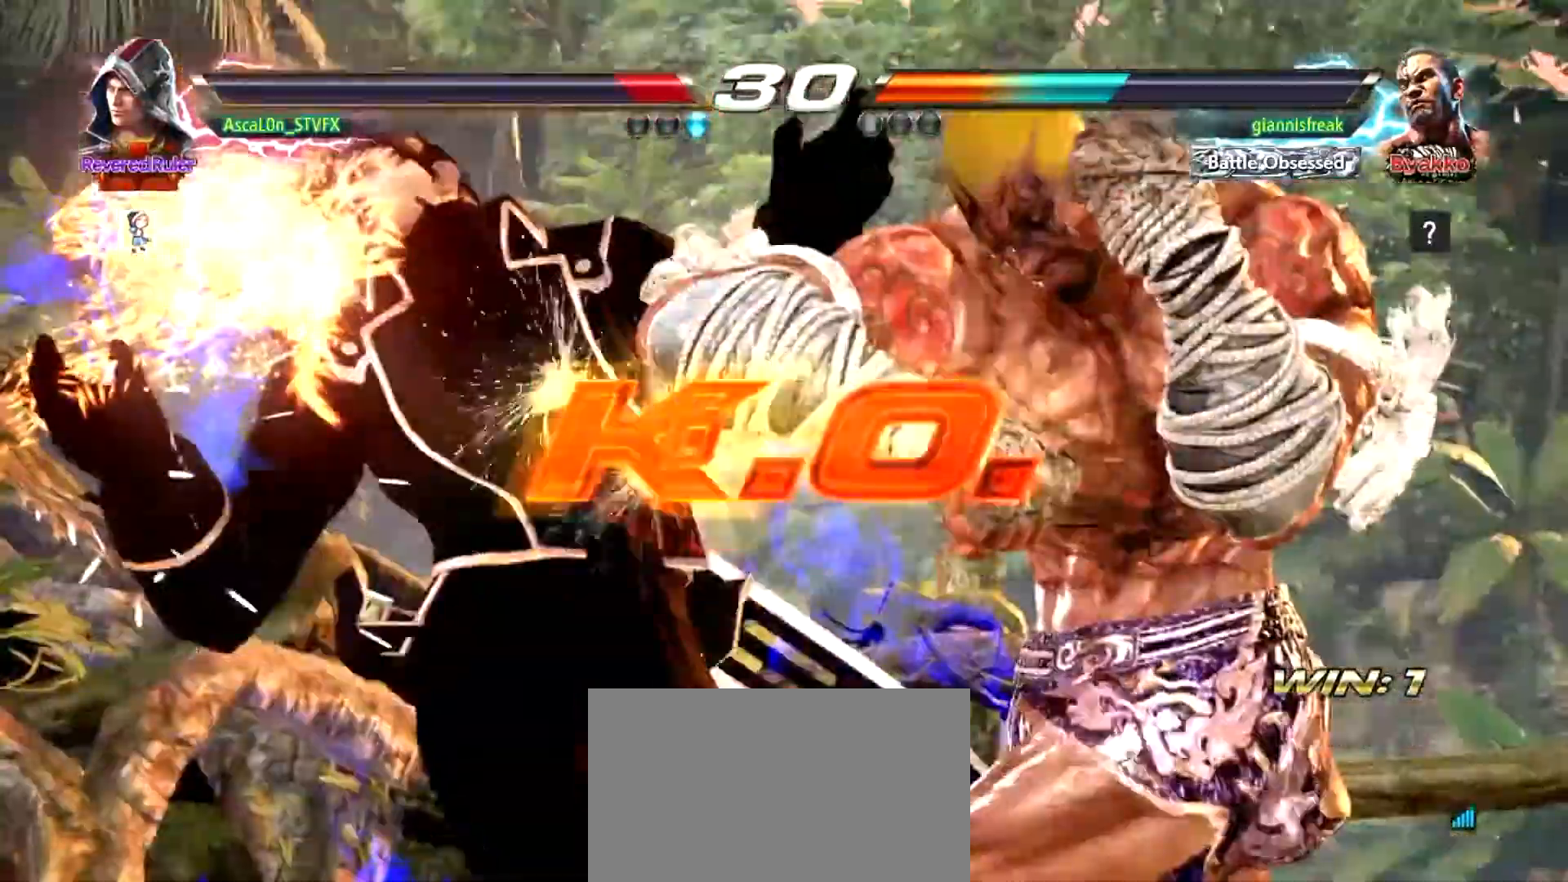
{"buttons": [], "left_stick": "center", "events": [[50, "left_stick", "center"]]}
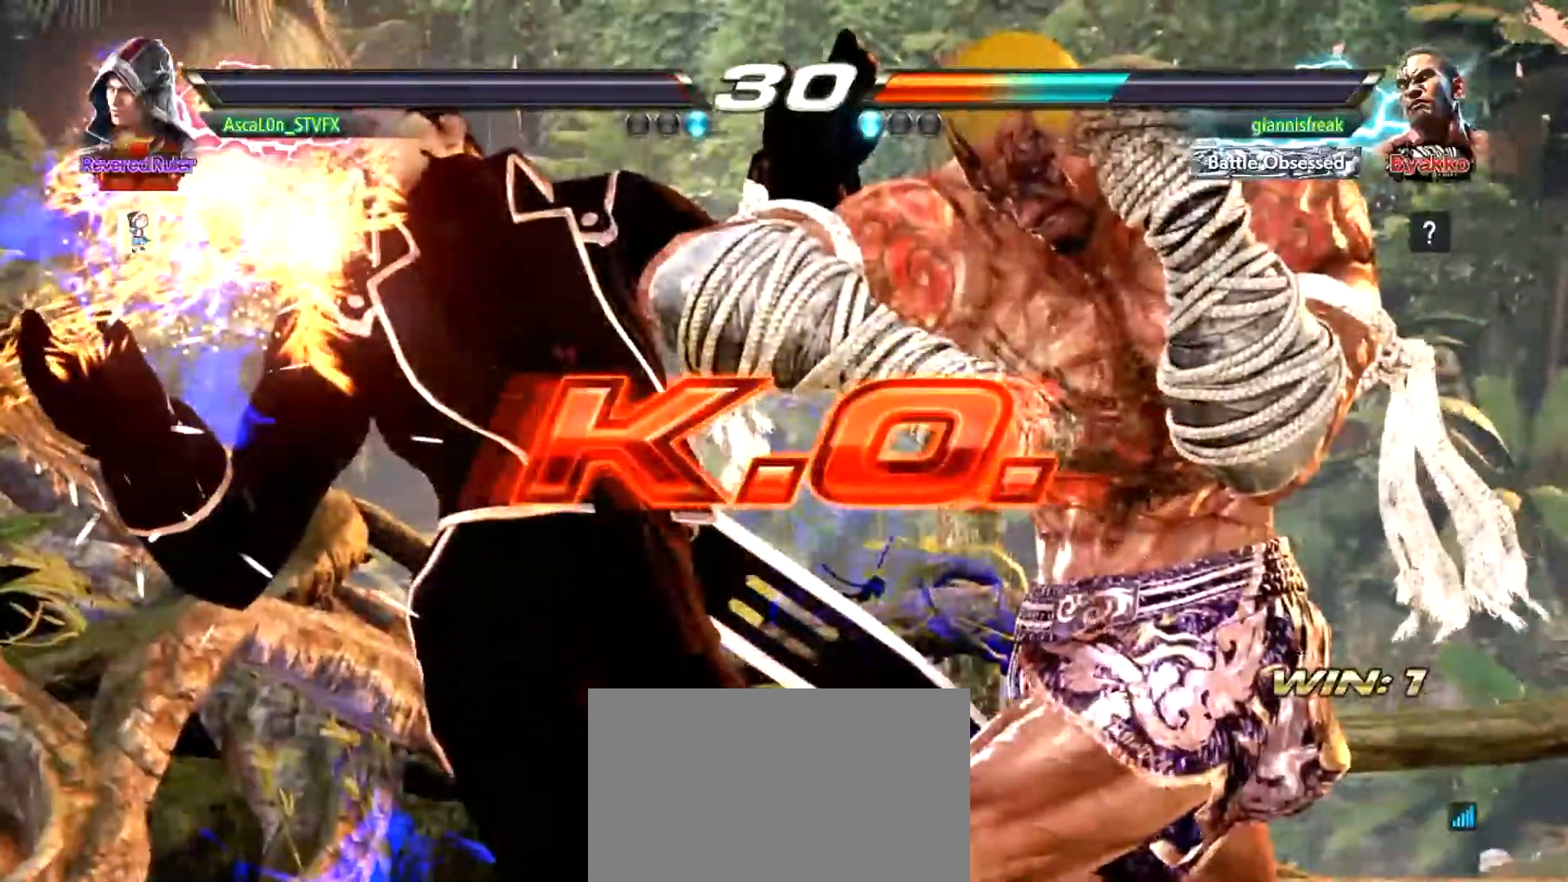
{"buttons": [], "left_stick": "center", "events": []}
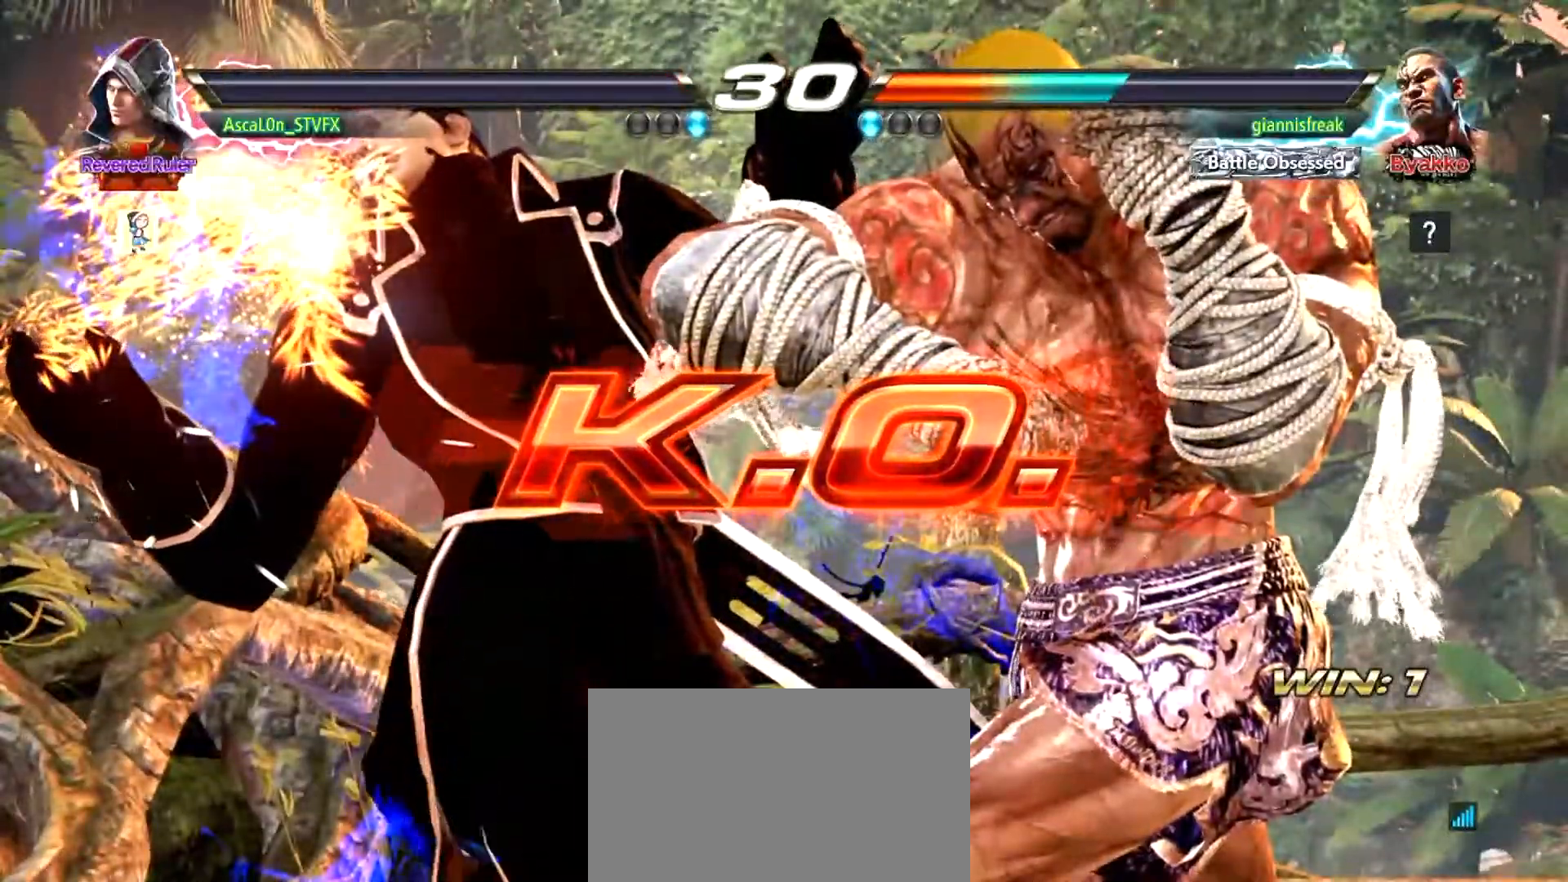
{"buttons": [], "left_stick": "center", "events": []}
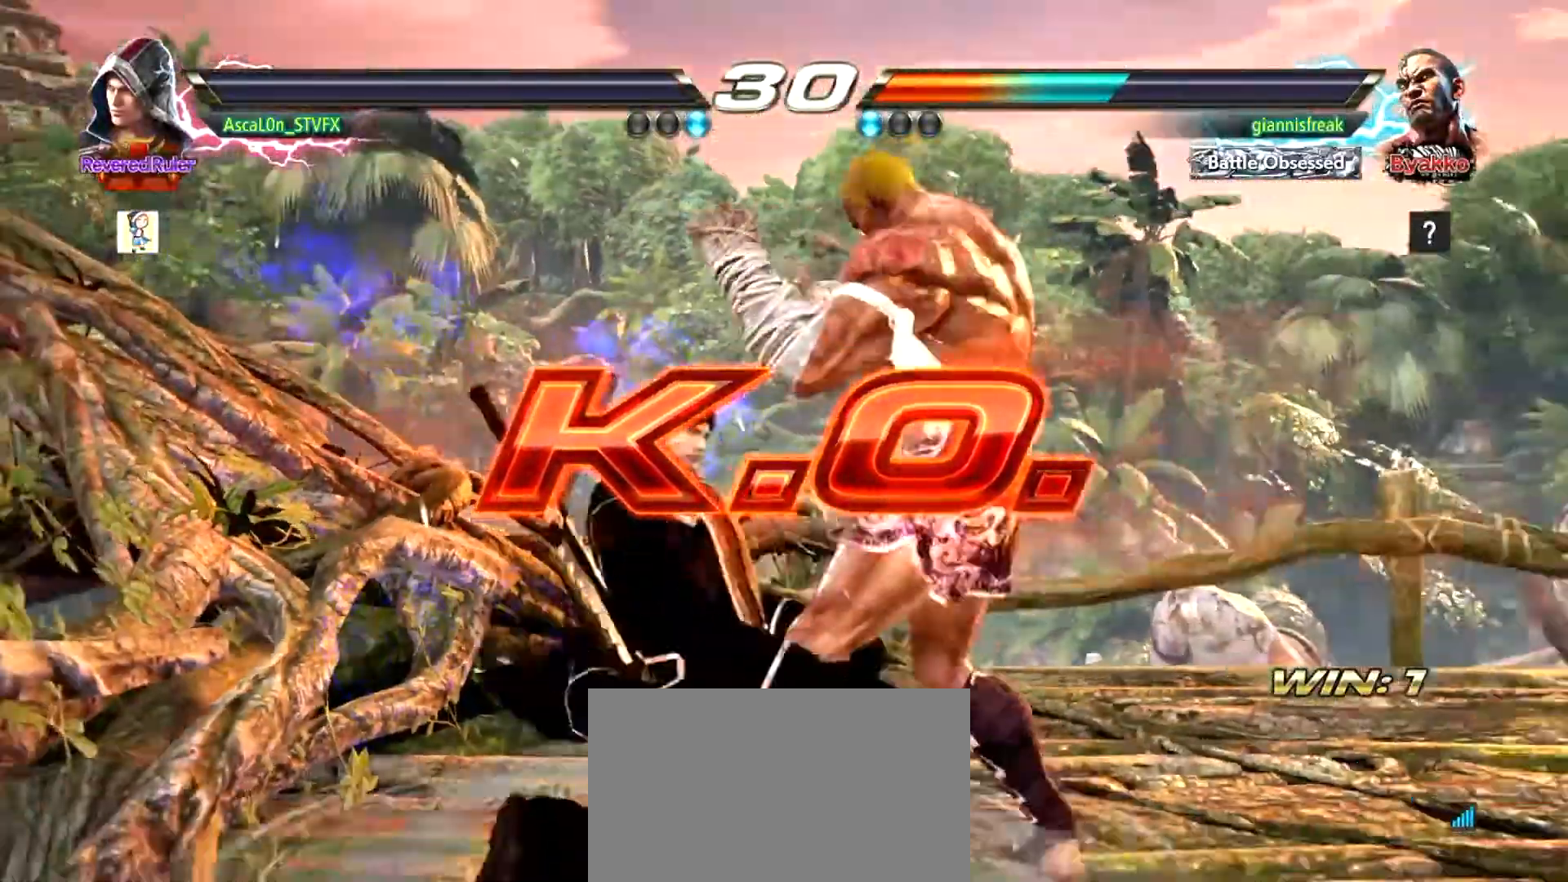
{"buttons": [], "left_stick": "center", "events": []}
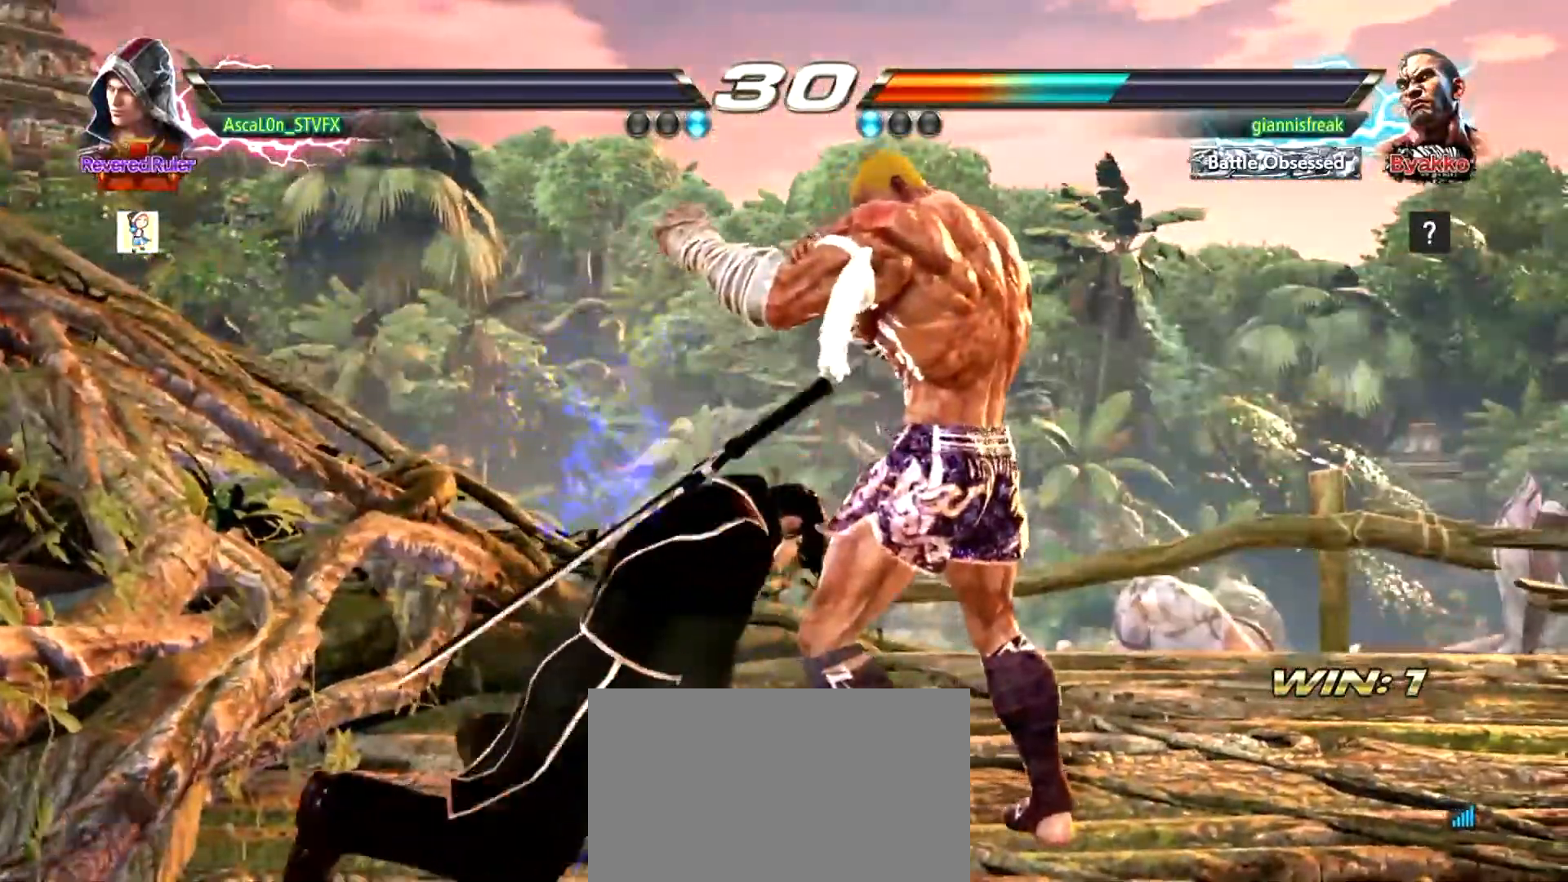
{"buttons": [], "left_stick": "center", "events": []}
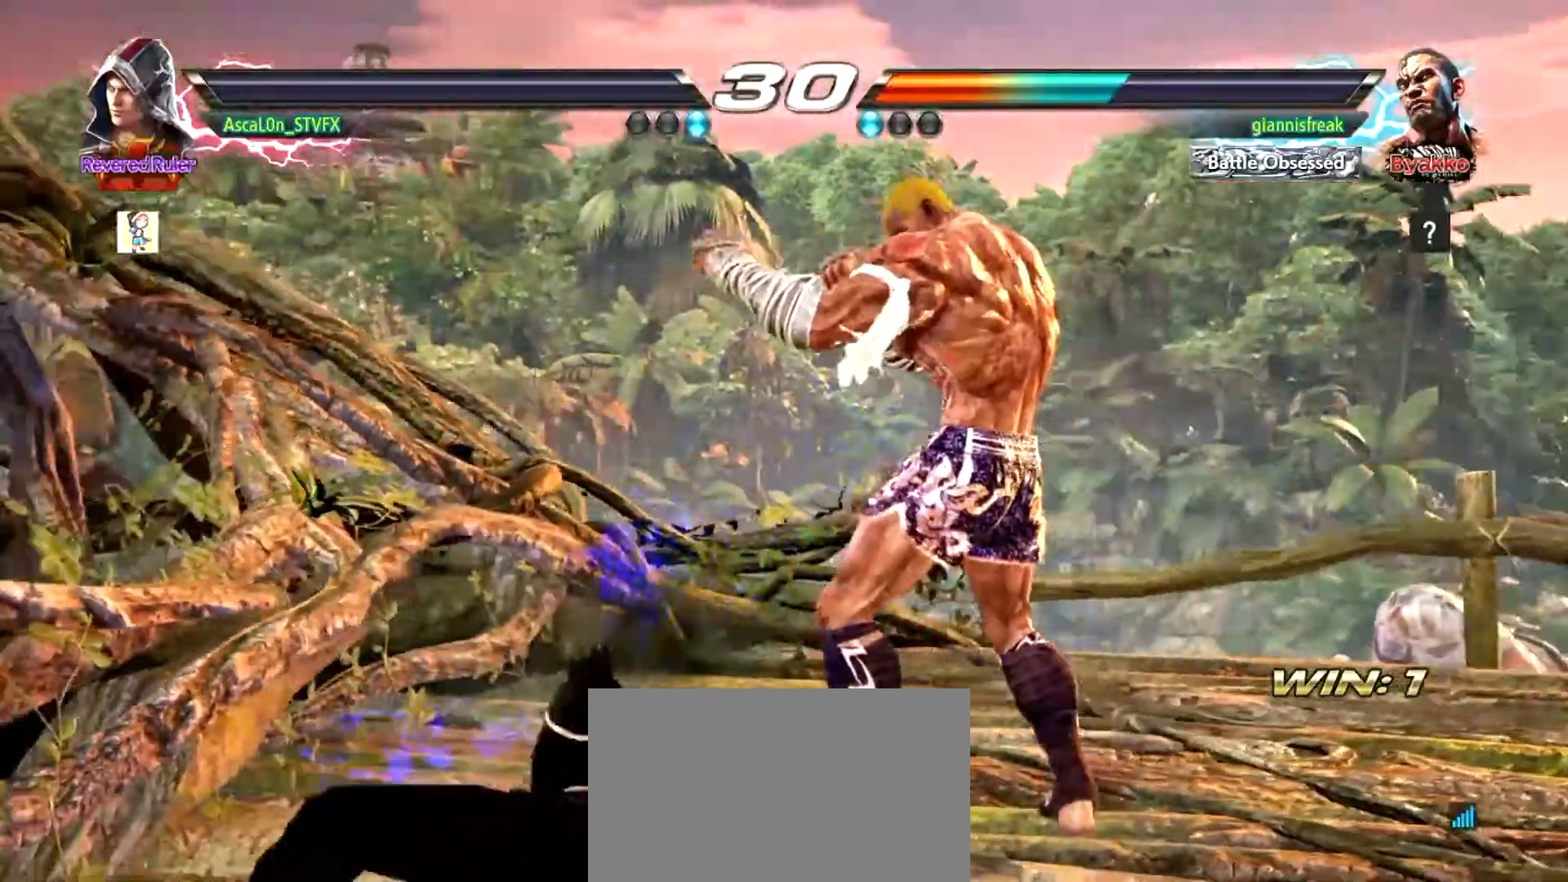
{"buttons": [], "left_stick": "center", "events": [[34, "CIRCLE", "down"], [50, "CROSS", "down"], [84, "CIRCLE", "up"], [150, "CROSS", "up"], [184, "TRIANGLE", "down"], [234, "SQUARE", "down"], [234, "TRIANGLE", "up"], [267, "SQUARE", "up"], [300, "SQUARE", "down"], [367, "SQUARE", "up"]]}
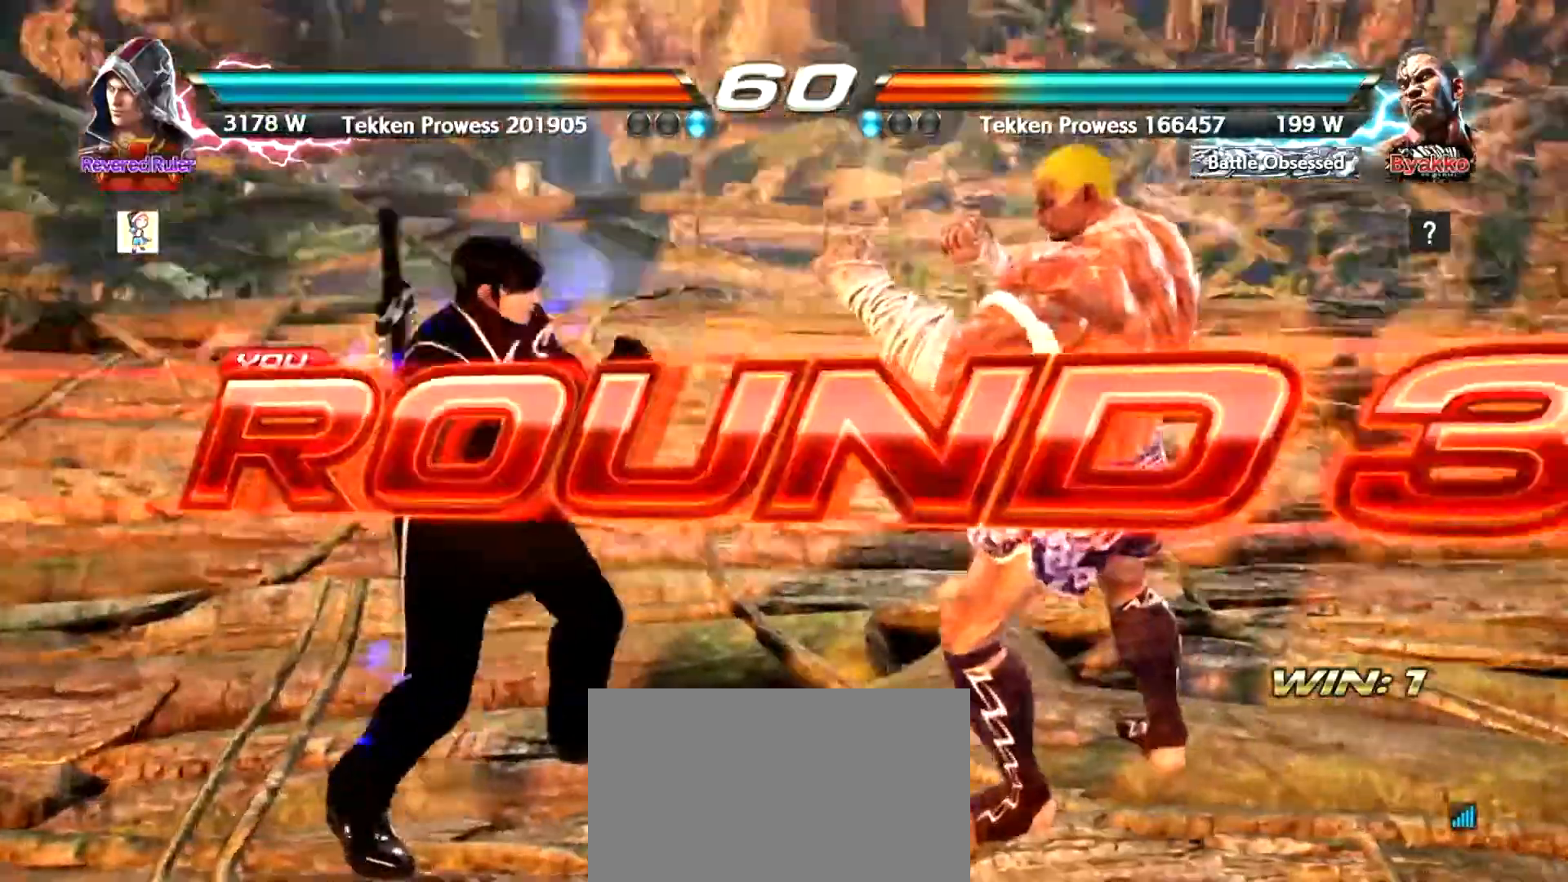
{"buttons": [], "left_stick": "left", "events": [[66, "left_stick", "right"], [167, "left_stick", "down"], [250, "left_stick", "center"], [350, "left_stick", "right"], [500, "left_stick", "left"]]}
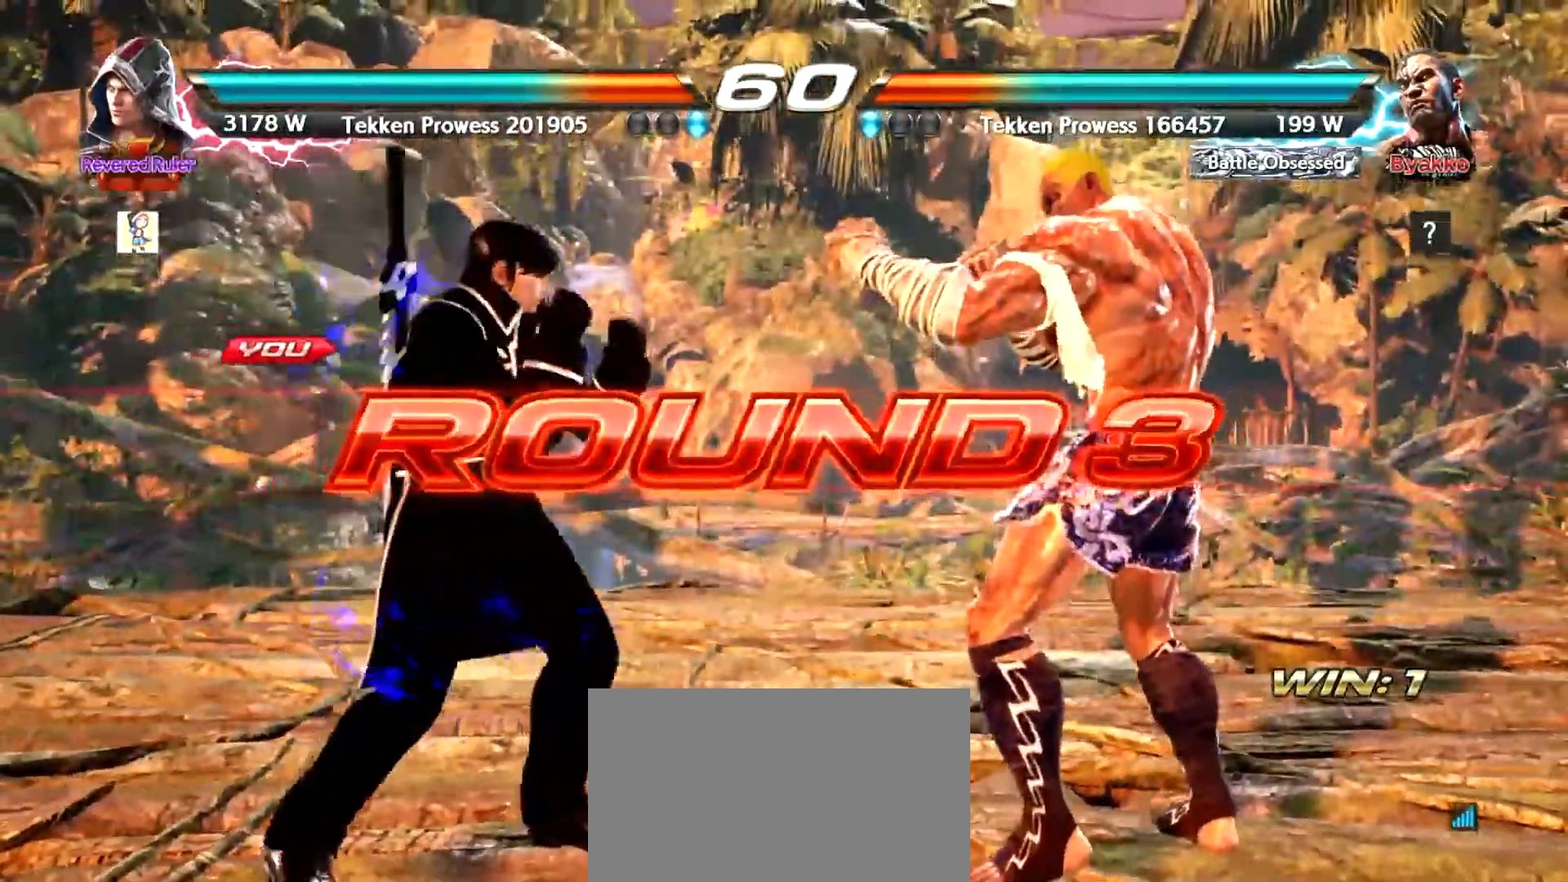
{"buttons": [], "left_stick": "left", "events": [[34, "left_stick", "center"], [150, "left_stick", "left"], [217, "left_stick", "center"], [451, "left_stick", "left"]]}
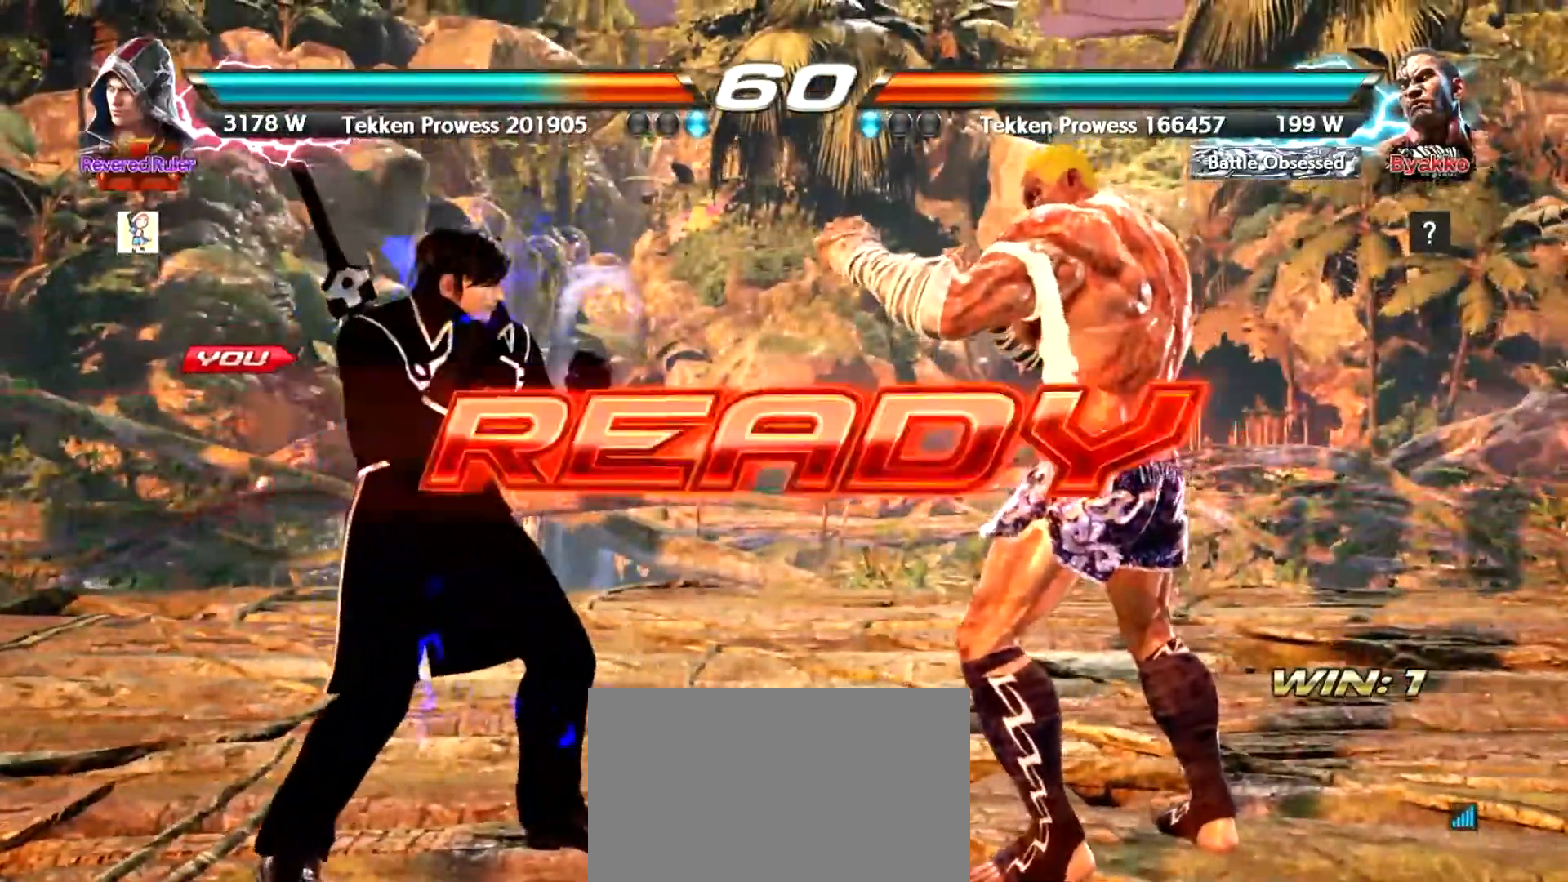
{"buttons": [], "left_stick": "center", "events": [[16, "left_stick", "center"], [250, "left_stick", "left"], [350, "left_stick", "center"], [400, "left_stick", "left"], [467, "left_stick", "center"]]}
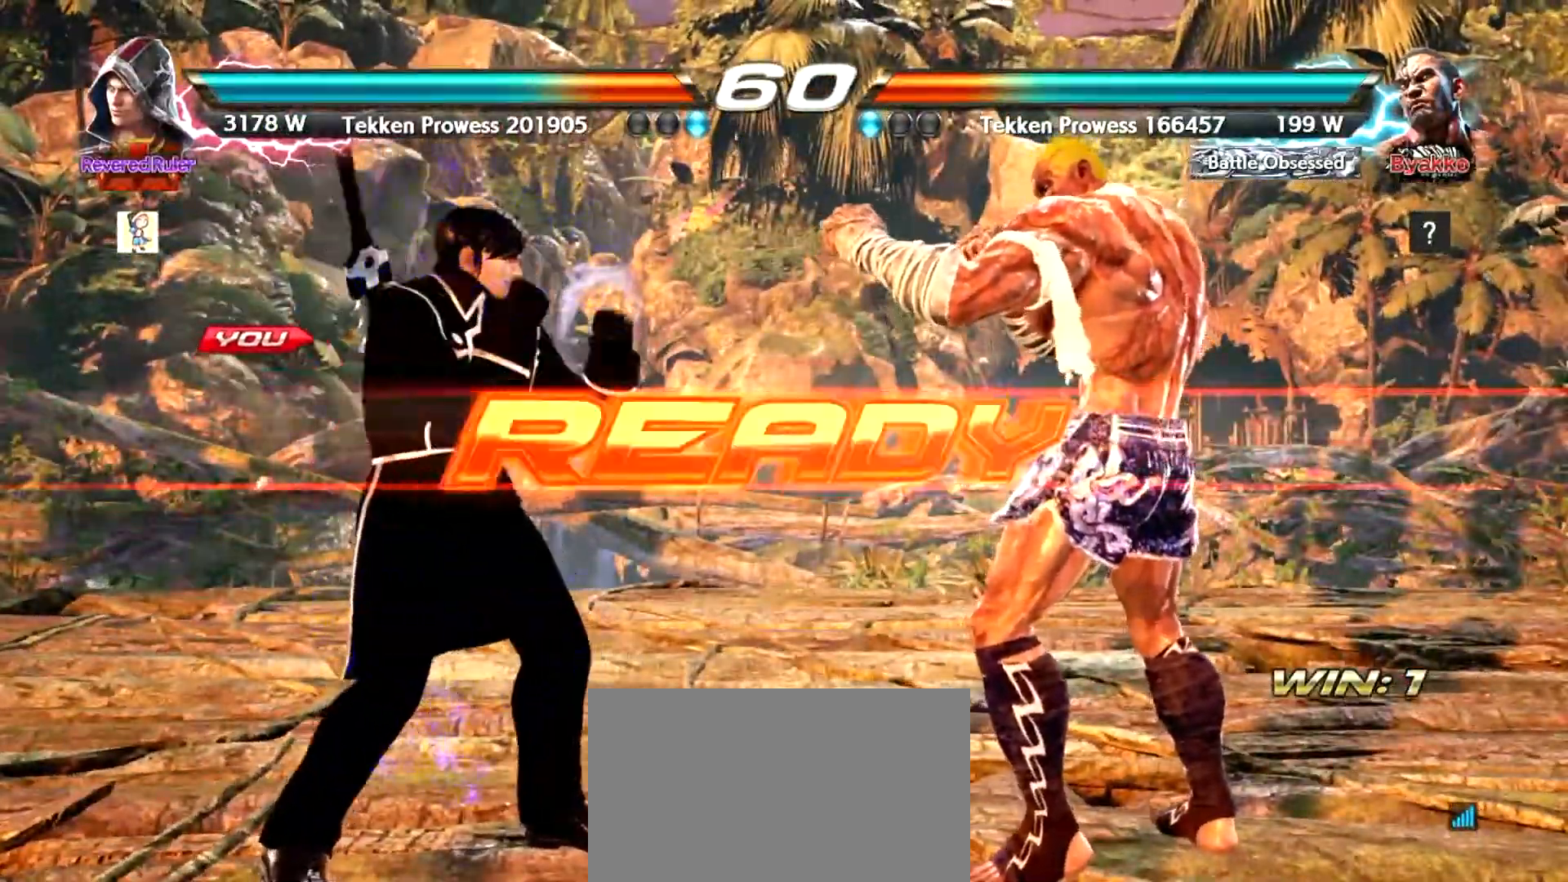
{"buttons": [], "left_stick": "center", "events": []}
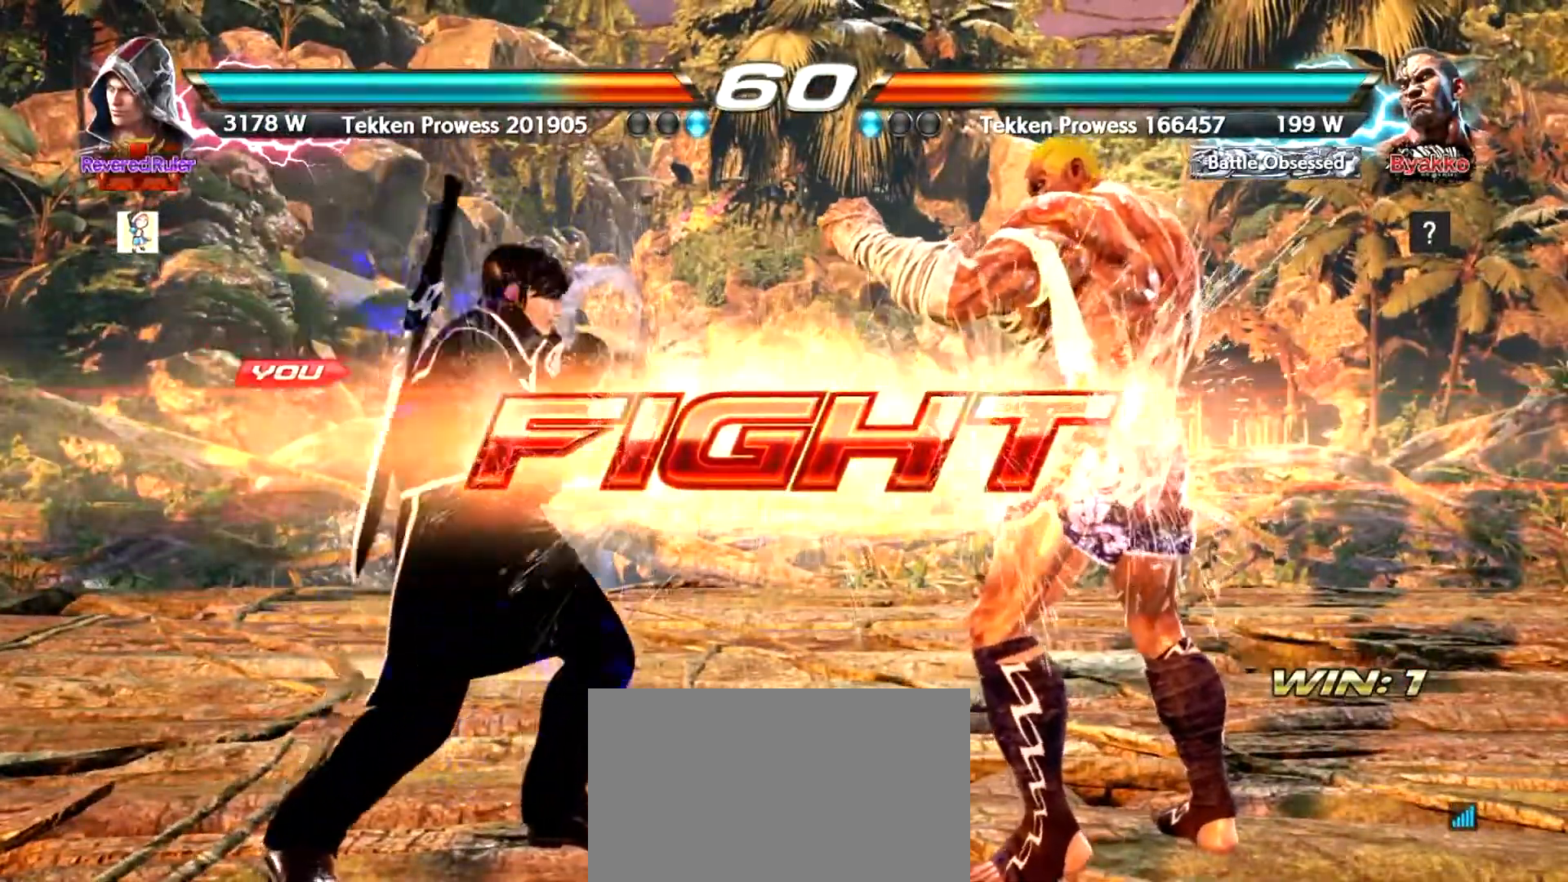
{"buttons": ["TRIANGLE"], "left_stick": "center", "events": [[167, "CIRCLE", "down"], [250, "CIRCLE", "up"], [250, "SQUARE", "down"], [317, "SQUARE", "up"], [350, "TRIANGLE", "down"], [467, "TRIANGLE", "up"], [500, "TRIANGLE", "down"]]}
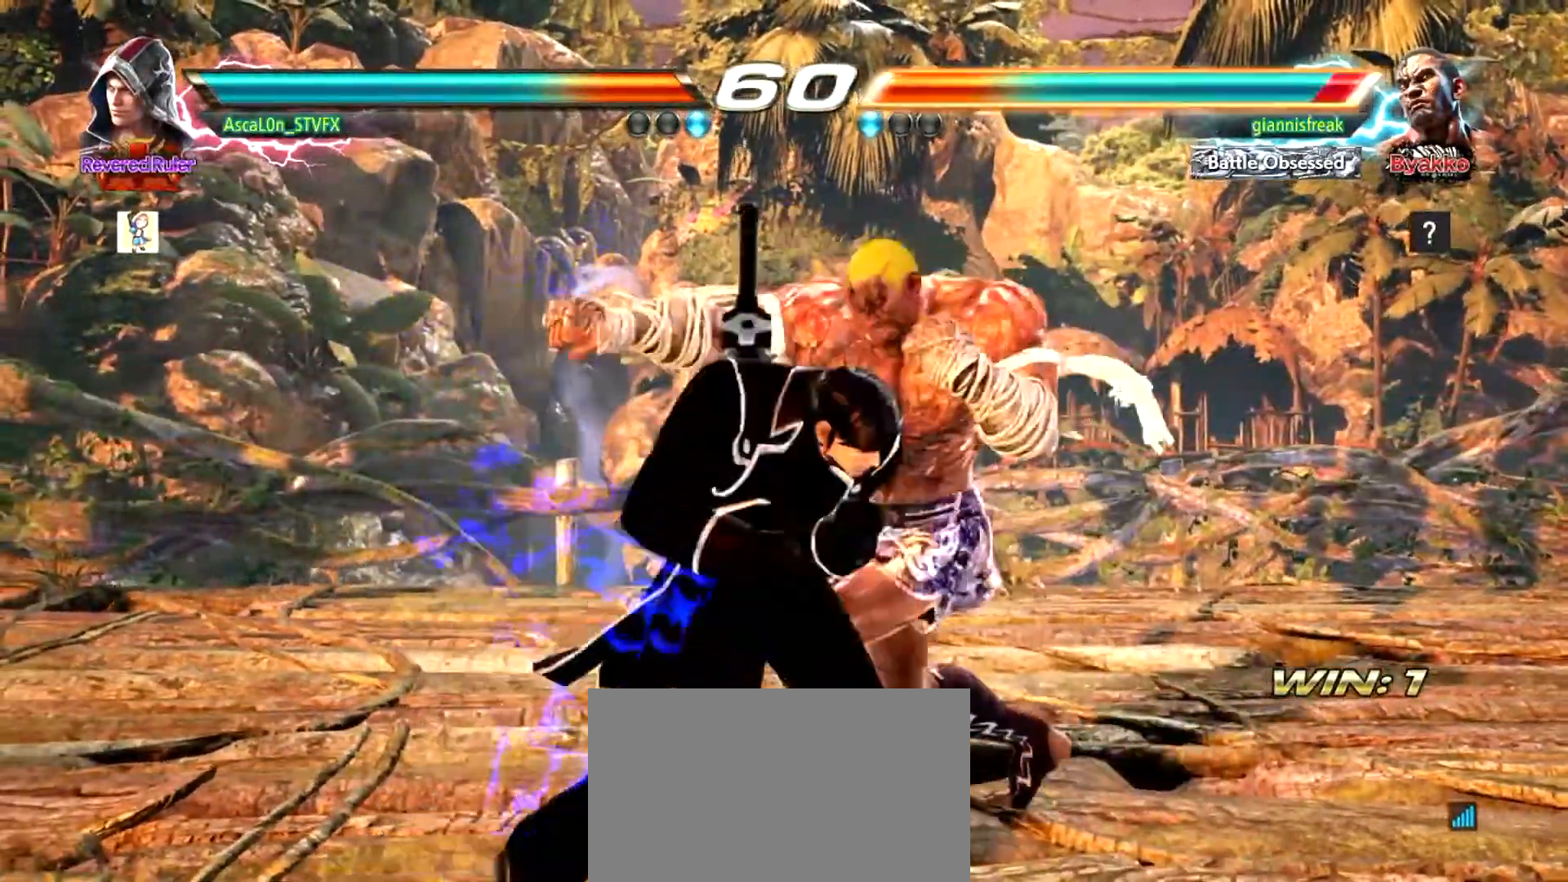
{"buttons": [], "left_stick": "center", "events": [[34, "TRIANGLE", "up"]]}
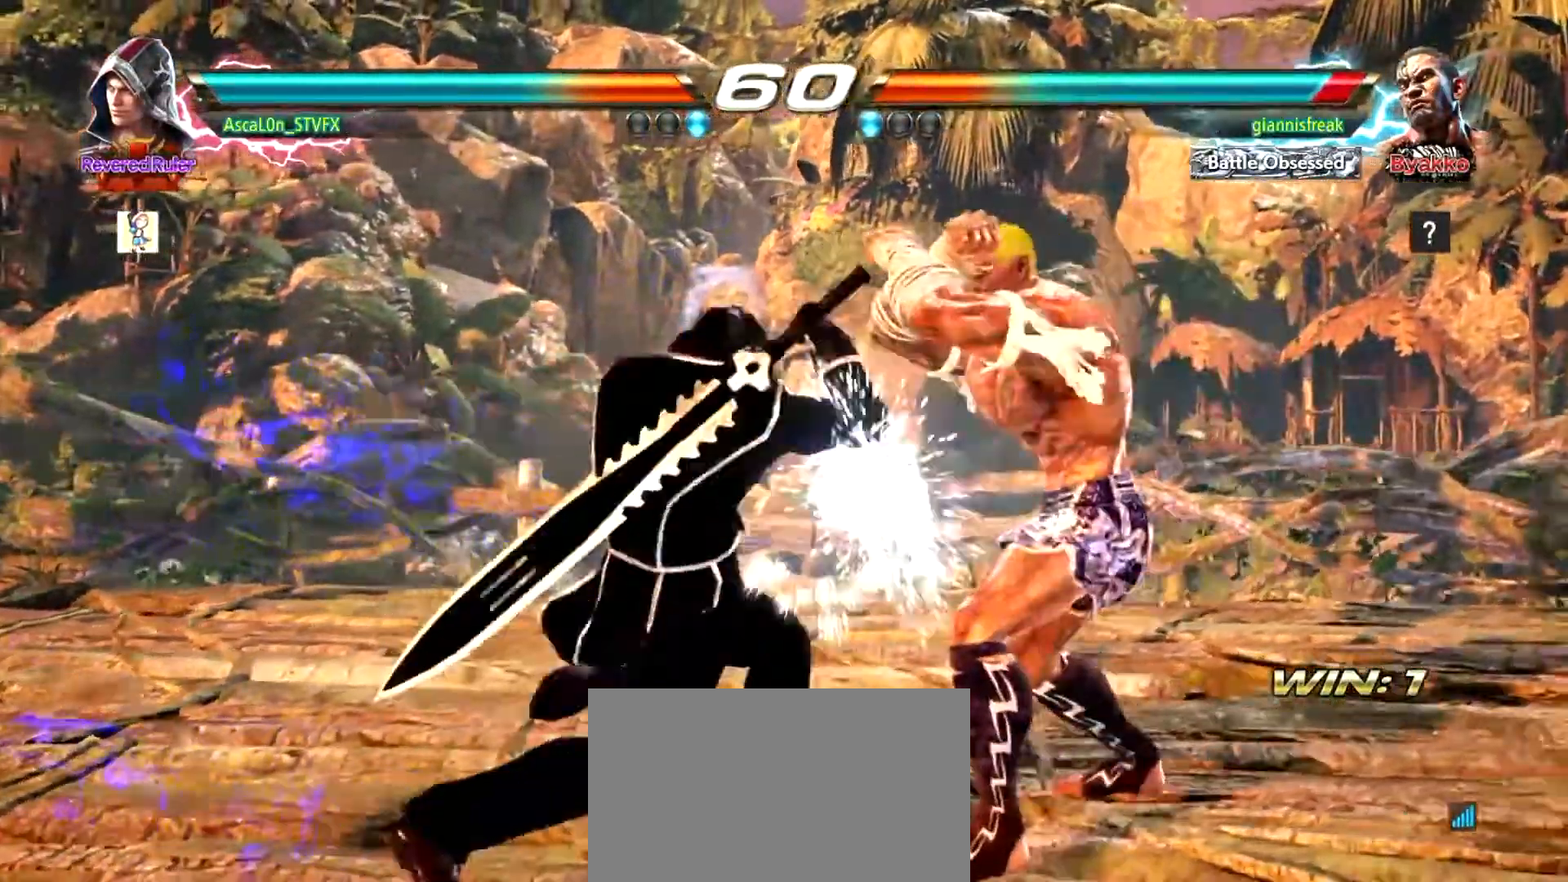
{"buttons": [], "left_stick": "left", "events": [[300, "left_stick", "left"]]}
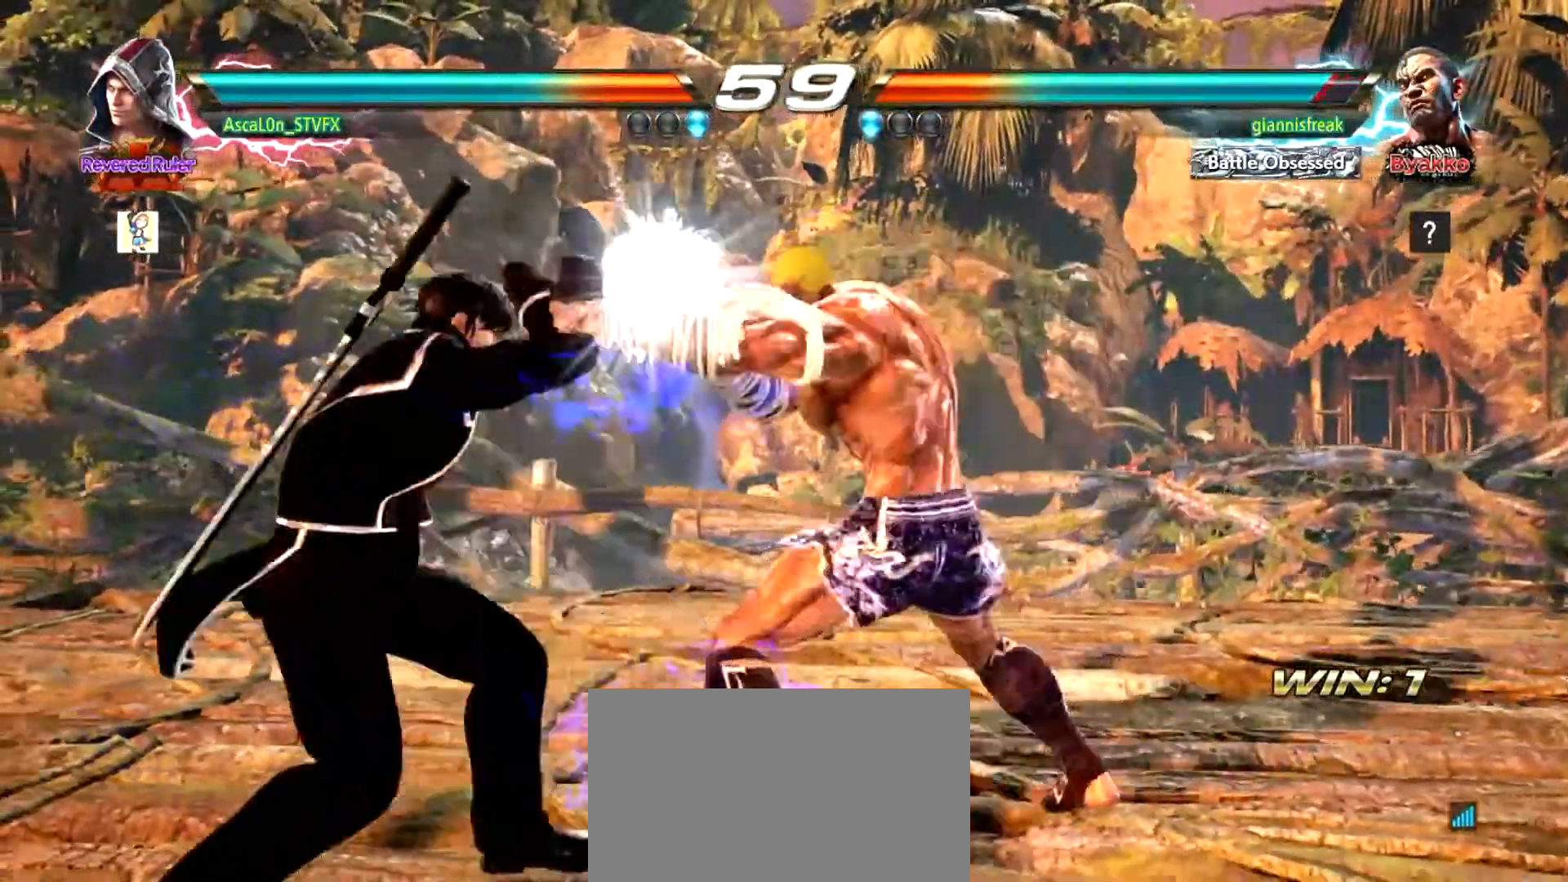
{"buttons": [], "left_stick": "left", "events": []}
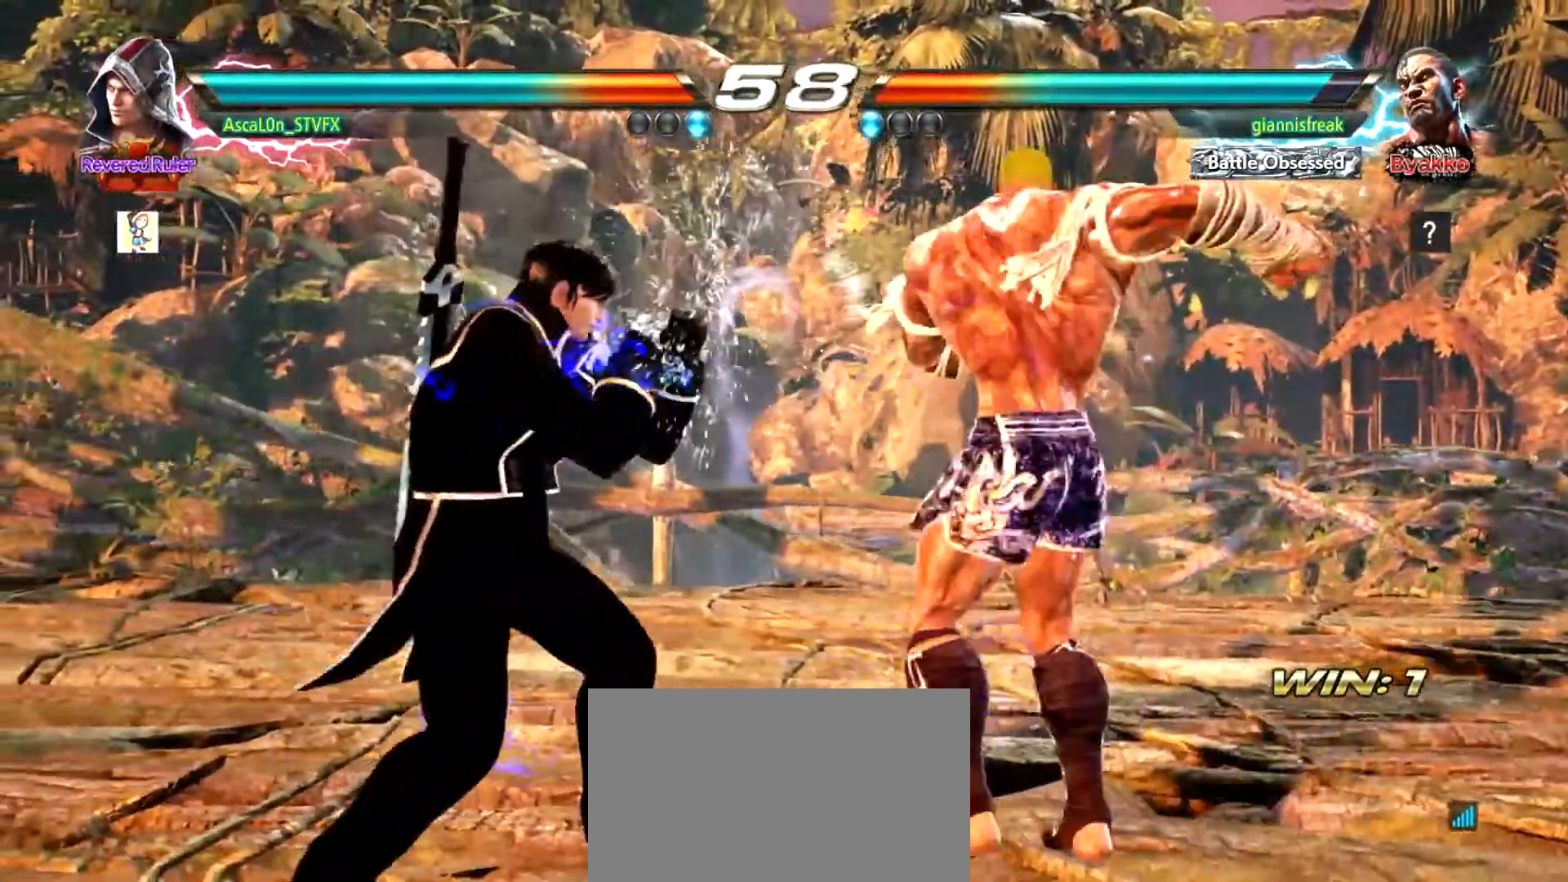
{"buttons": ["CROSS"], "left_stick": "right", "events": [[67, "left_stick", "center"], [117, "left_stick", "down-right"], [184, "TRIANGLE", "down"], [217, "TRIANGLE", "up"], [234, "left_stick", "right"], [300, "CROSS", "down"]]}
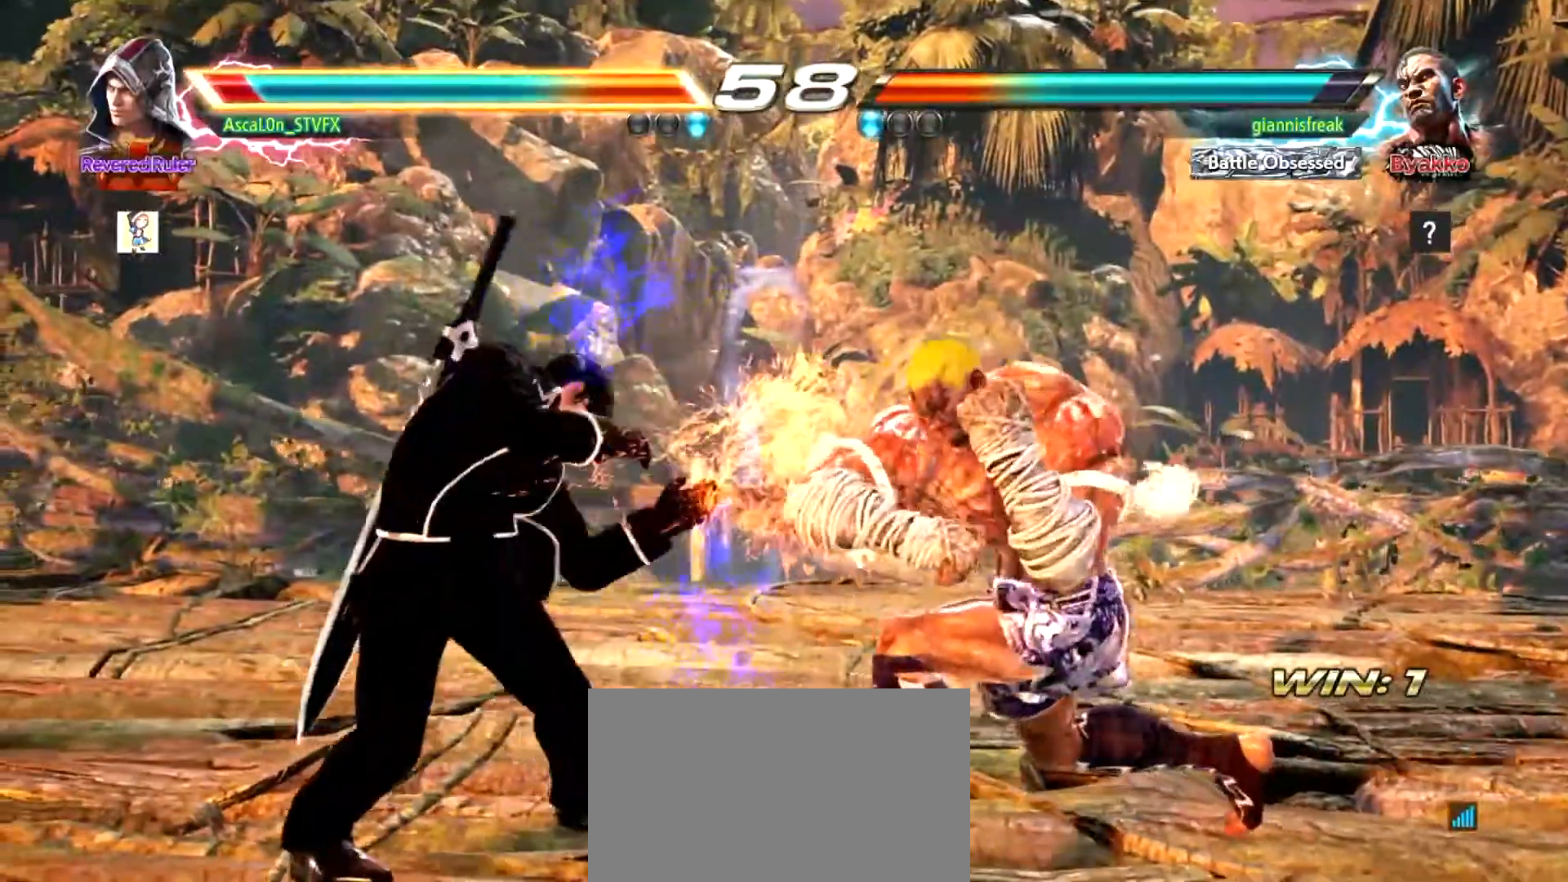
{"buttons": [], "left_stick": "left", "events": [[133, "CROSS", "up"], [200, "left_stick", "left"]]}
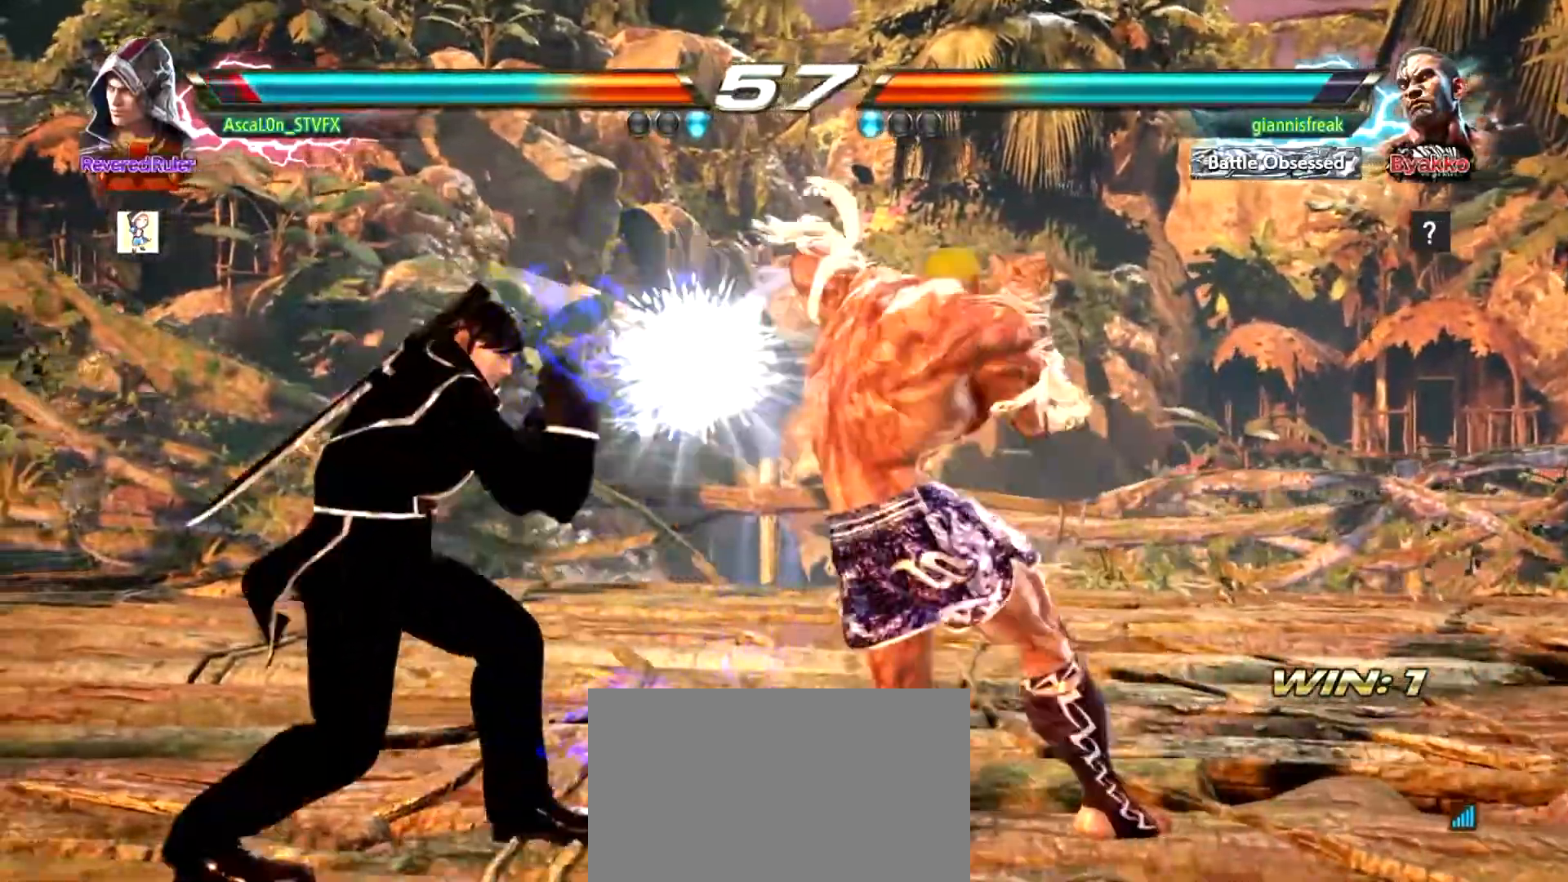
{"buttons": [], "left_stick": "center", "events": [[234, "left_stick", "center"], [334, "SQUARE", "down"], [400, "SQUARE", "up"]]}
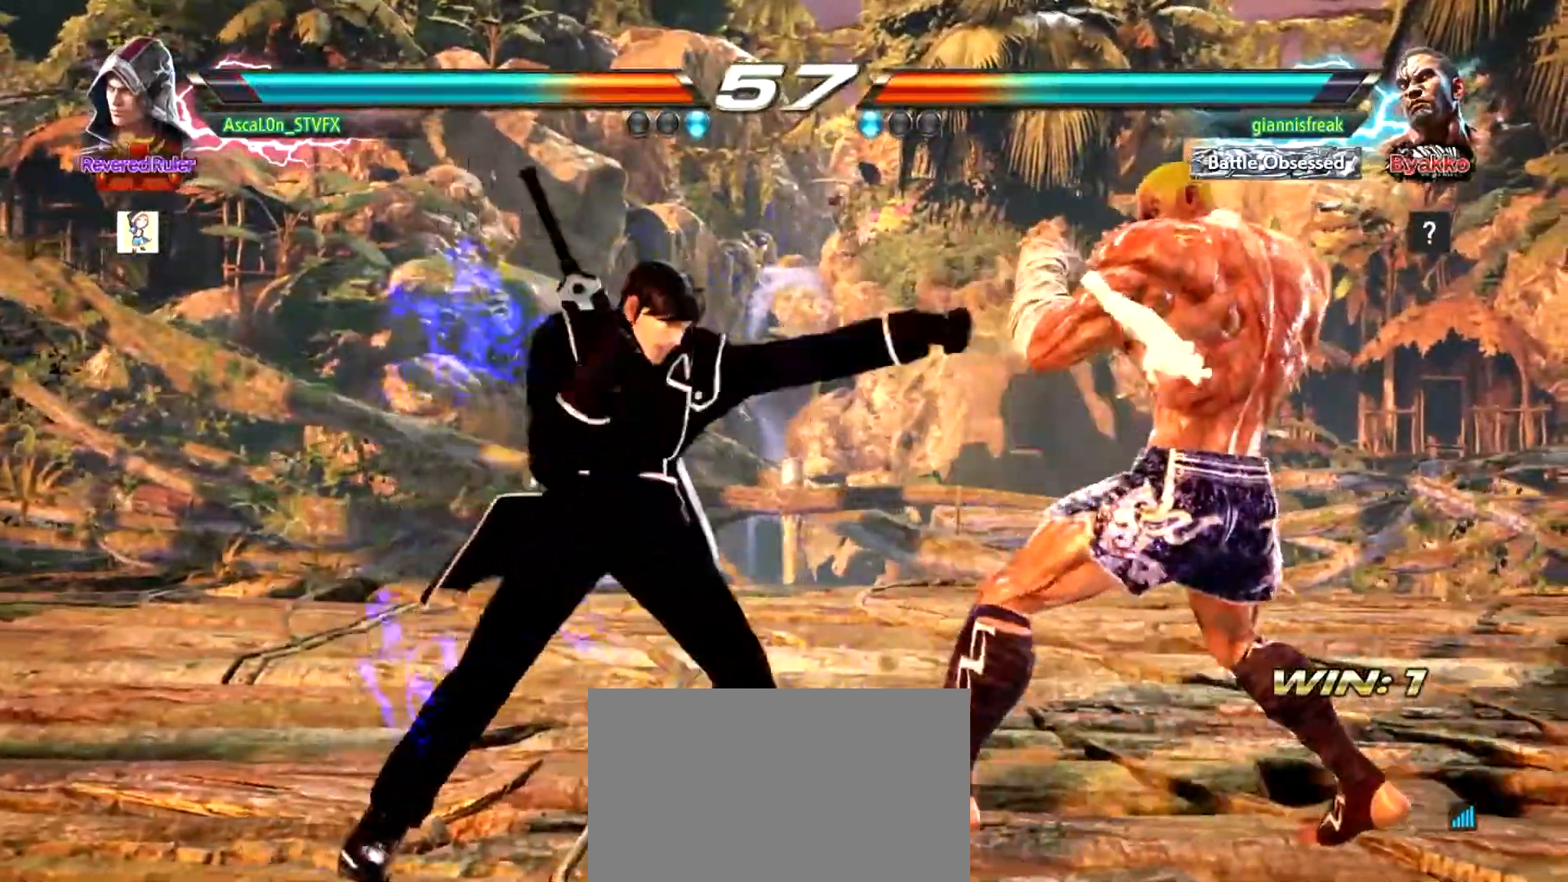
{"buttons": ["SQUARE"], "left_stick": "left", "events": [[17, "left_stick", "left"], [201, "SQUARE", "down"], [234, "SQUARE", "up"], [284, "SQUARE", "down"]]}
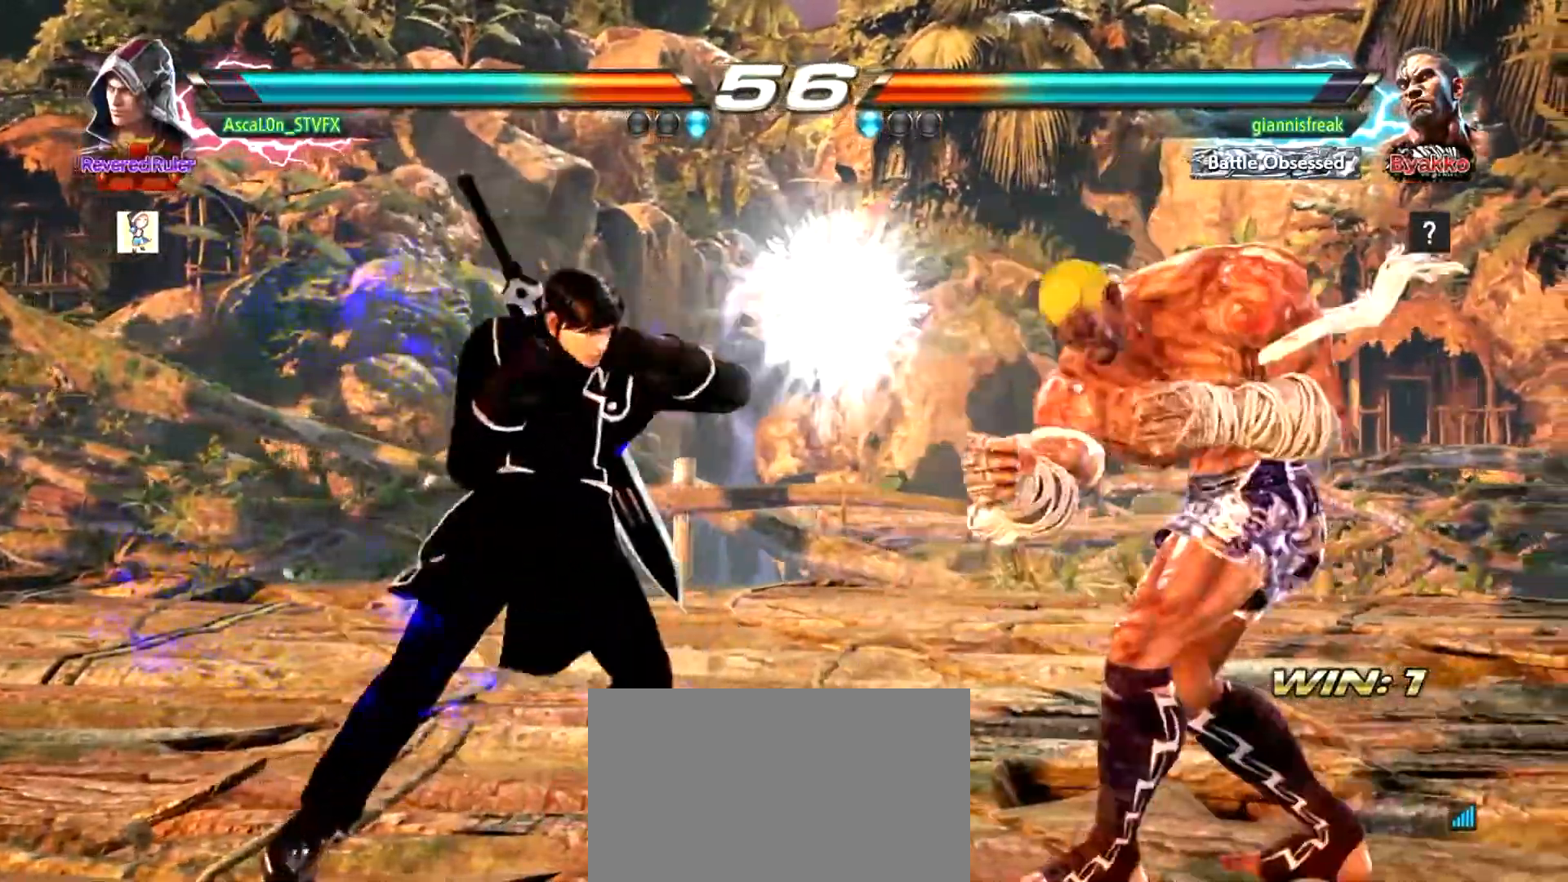
{"buttons": ["CROSS"], "left_stick": "right", "events": [[117, "SQUARE", "up"], [117, "left_stick", "right"], [184, "CROSS", "down"]]}
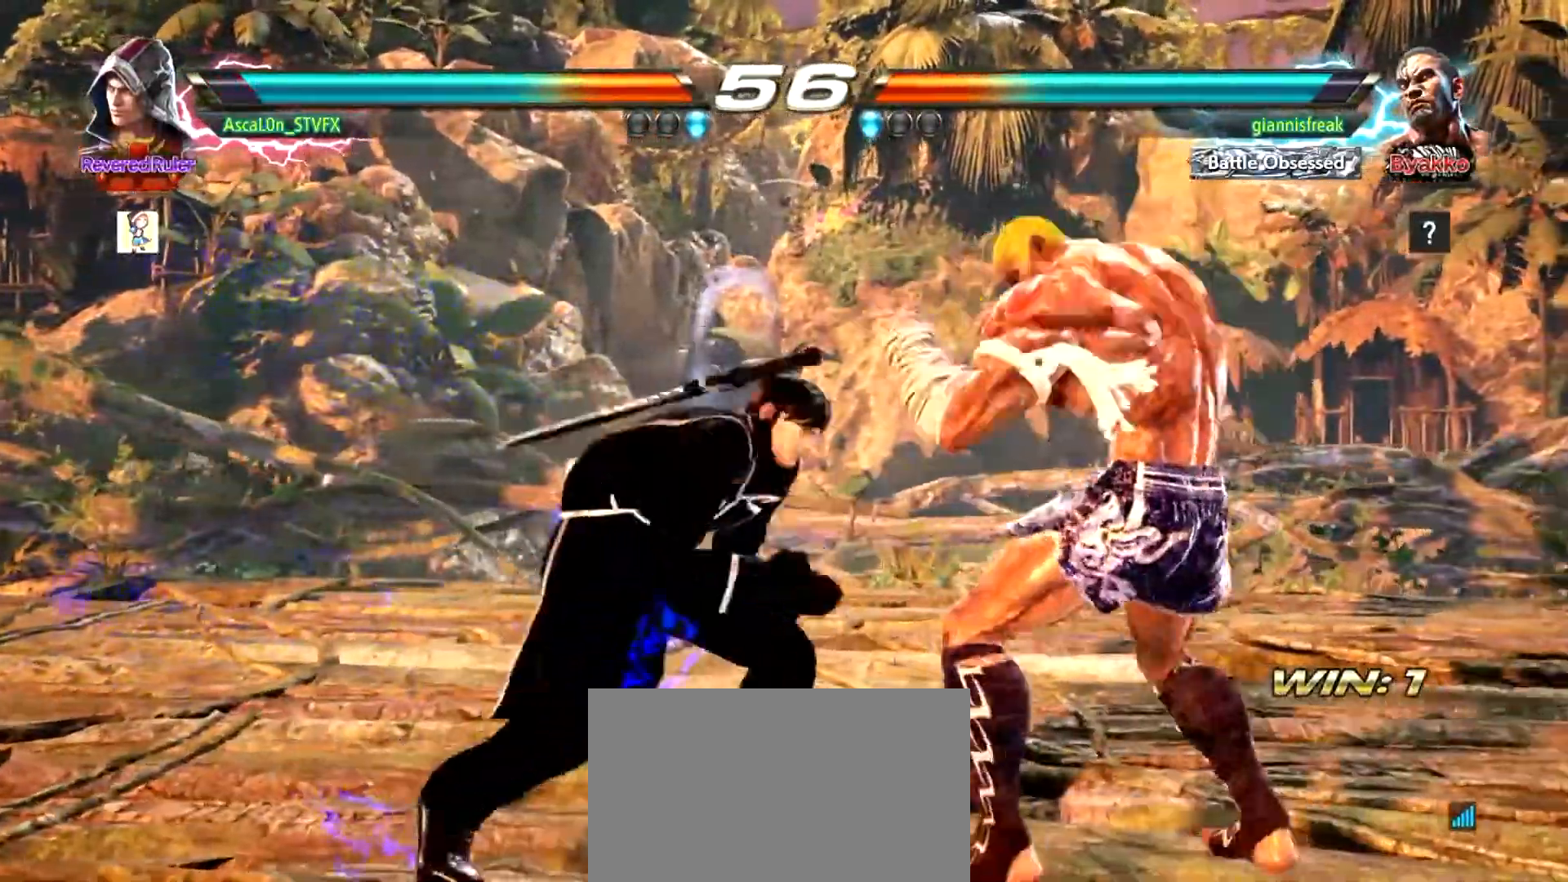
{"buttons": ["CROSS", "TRIANGLE"], "left_stick": "right", "events": [[133, "TRIANGLE", "down"], [200, "TRIANGLE", "up"], [233, "TRIANGLE", "down"], [283, "TRIANGLE", "up"], [350, "TRIANGLE", "down"], [400, "TRIANGLE", "up"], [500, "TRIANGLE", "down"]]}
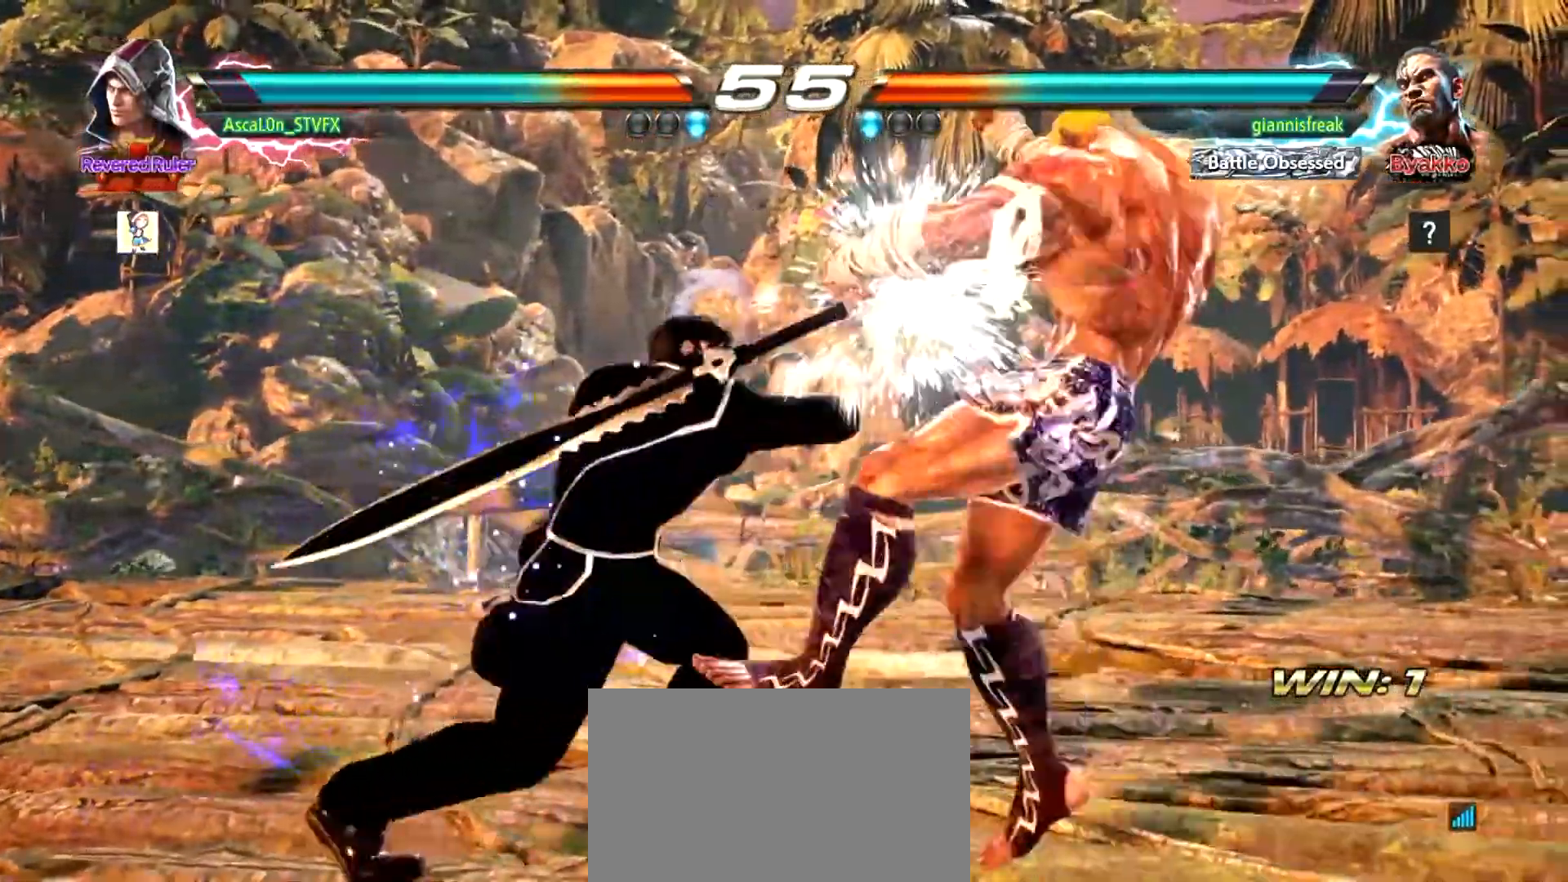
{"buttons": [], "left_stick": "center", "events": [[33, "TRIANGLE", "up"], [234, "TRIANGLE", "down"], [367, "TRIANGLE", "up"], [400, "CROSS", "up"], [484, "left_stick", "center"]]}
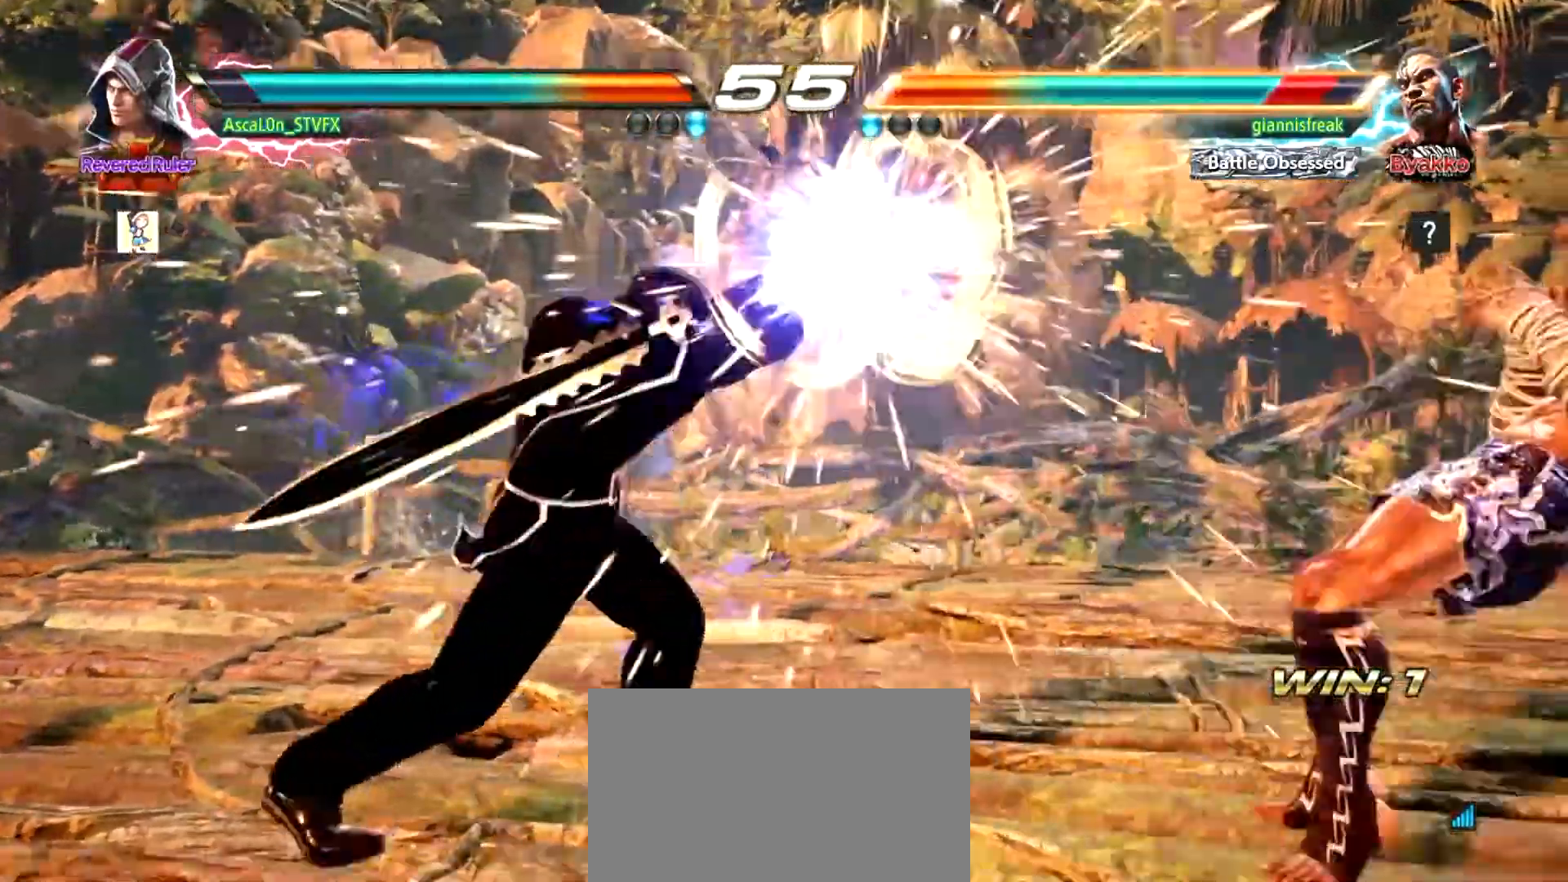
{"buttons": [], "left_stick": "center", "events": []}
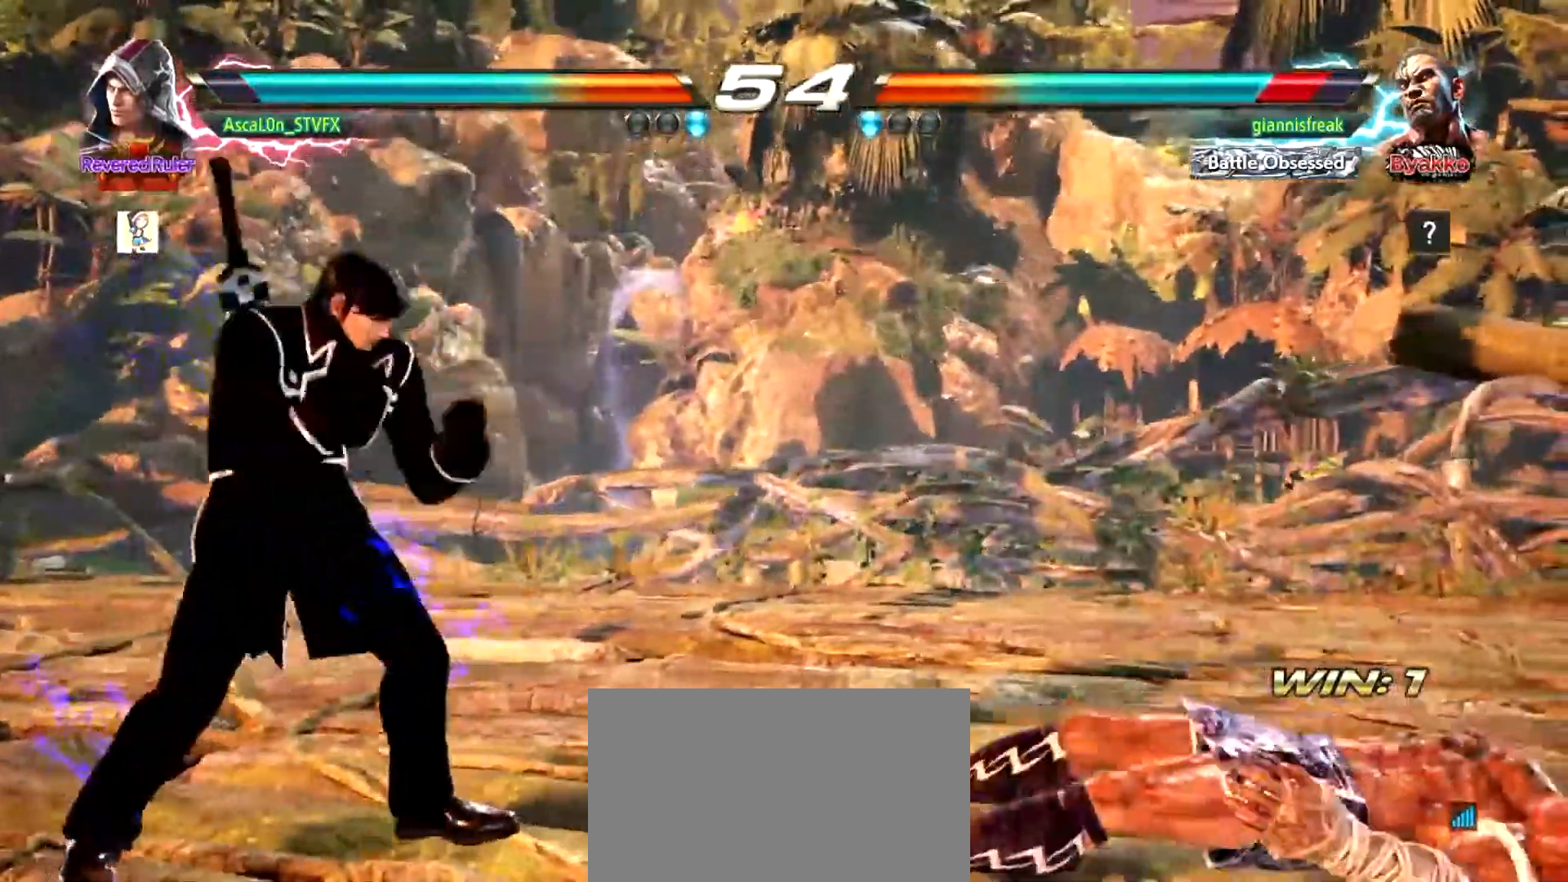
{"buttons": [], "left_stick": "center", "events": [[184, "left_stick", "right"], [267, "TRIANGLE", "down"], [300, "TRIANGLE", "up"], [334, "left_stick", "center"], [367, "TRIANGLE", "down"], [400, "TRIANGLE", "up"]]}
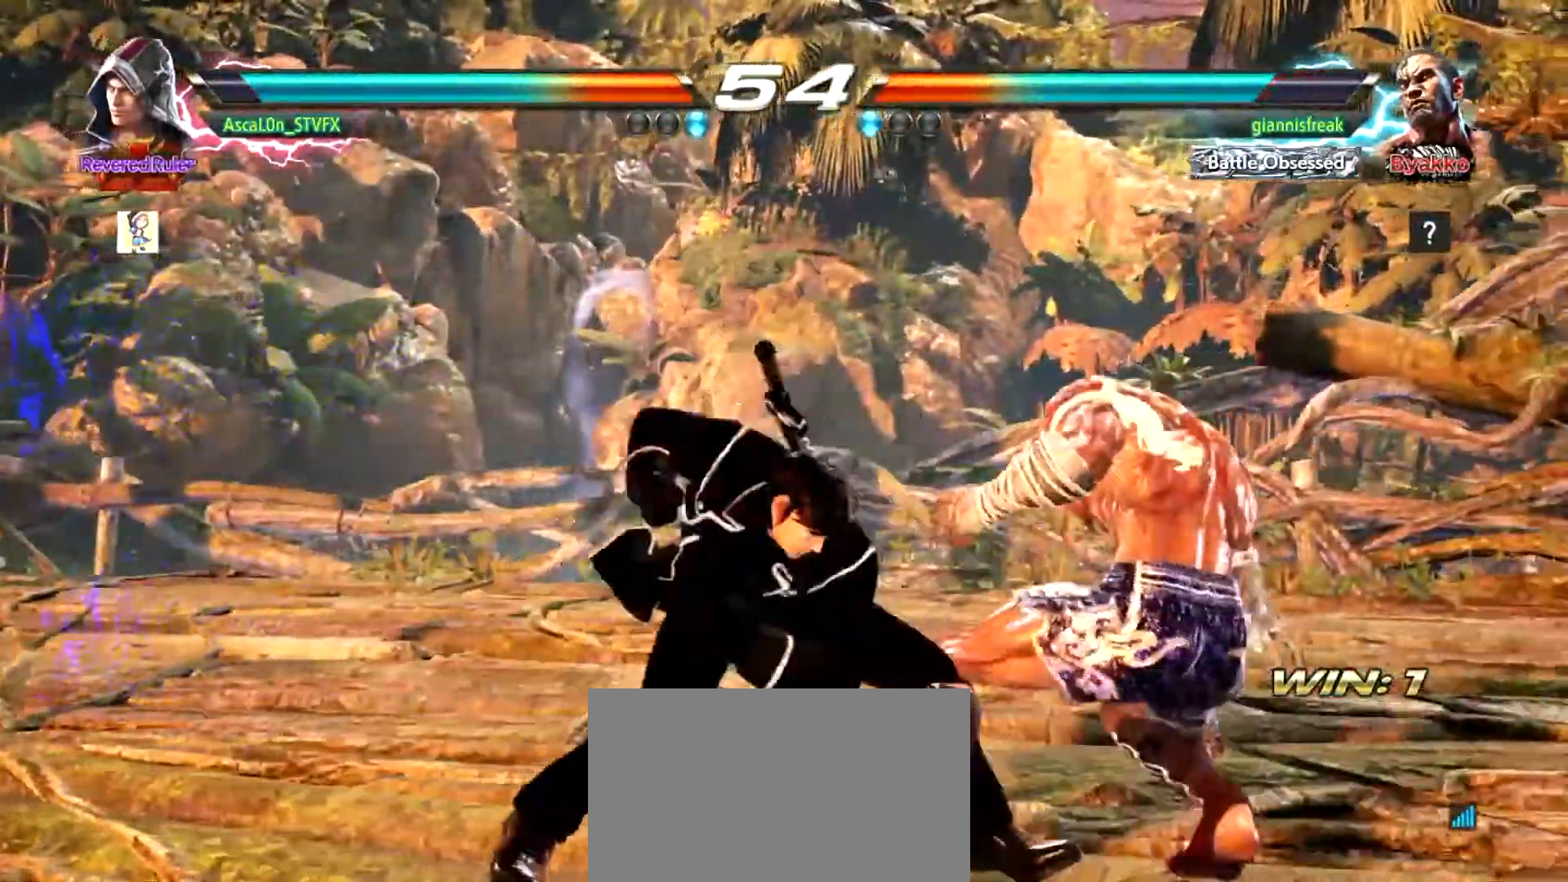
{"buttons": [], "left_stick": "left", "events": [[433, "left_stick", "left"]]}
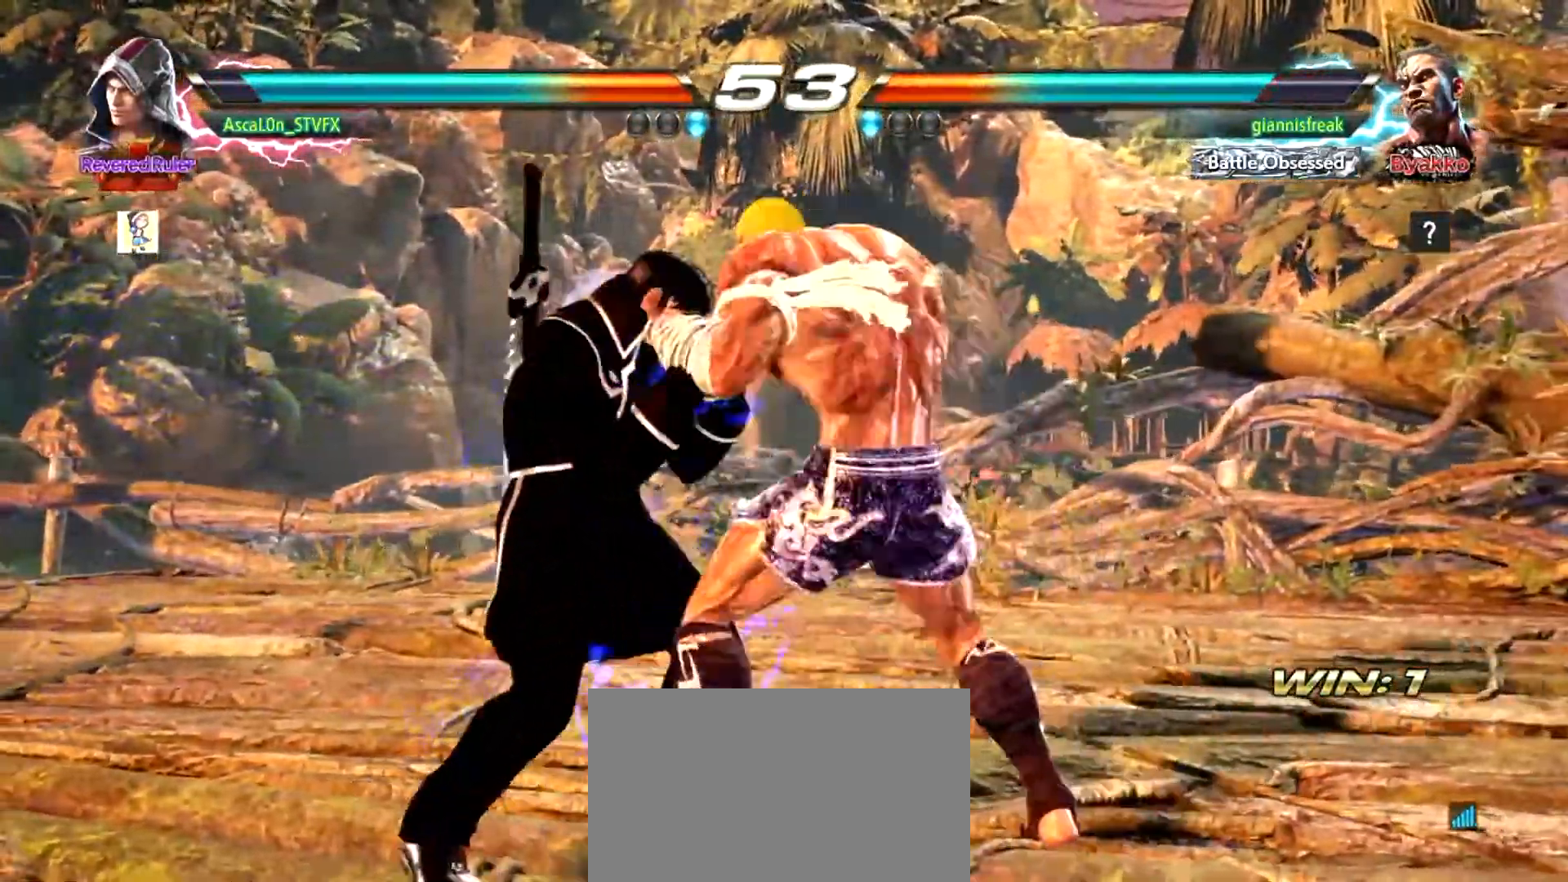
{"buttons": [], "left_stick": "left", "events": []}
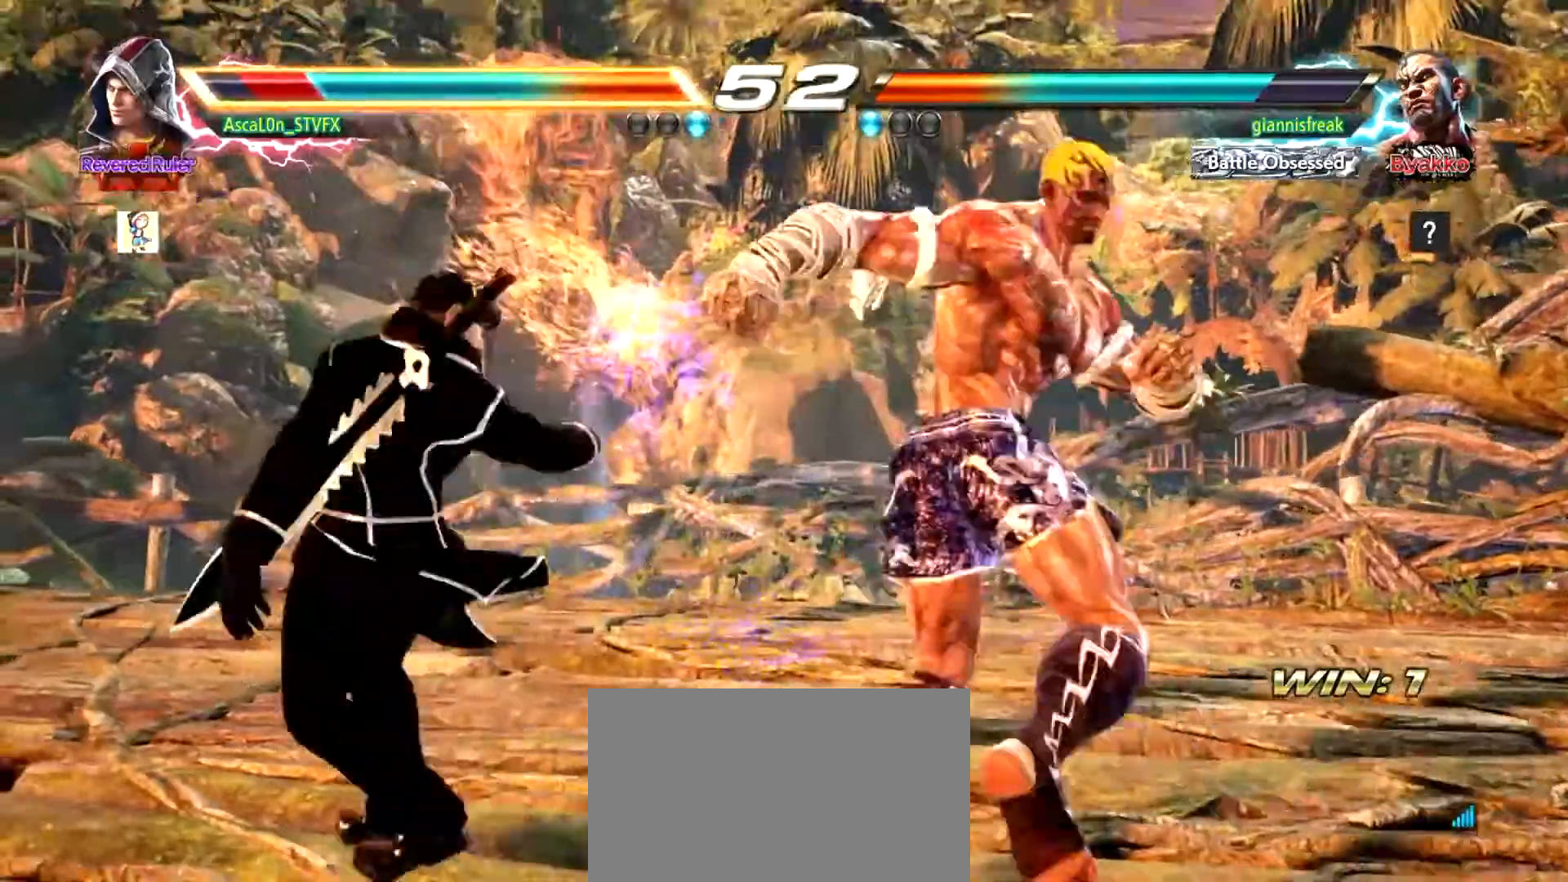
{"buttons": [], "left_stick": "left", "events": []}
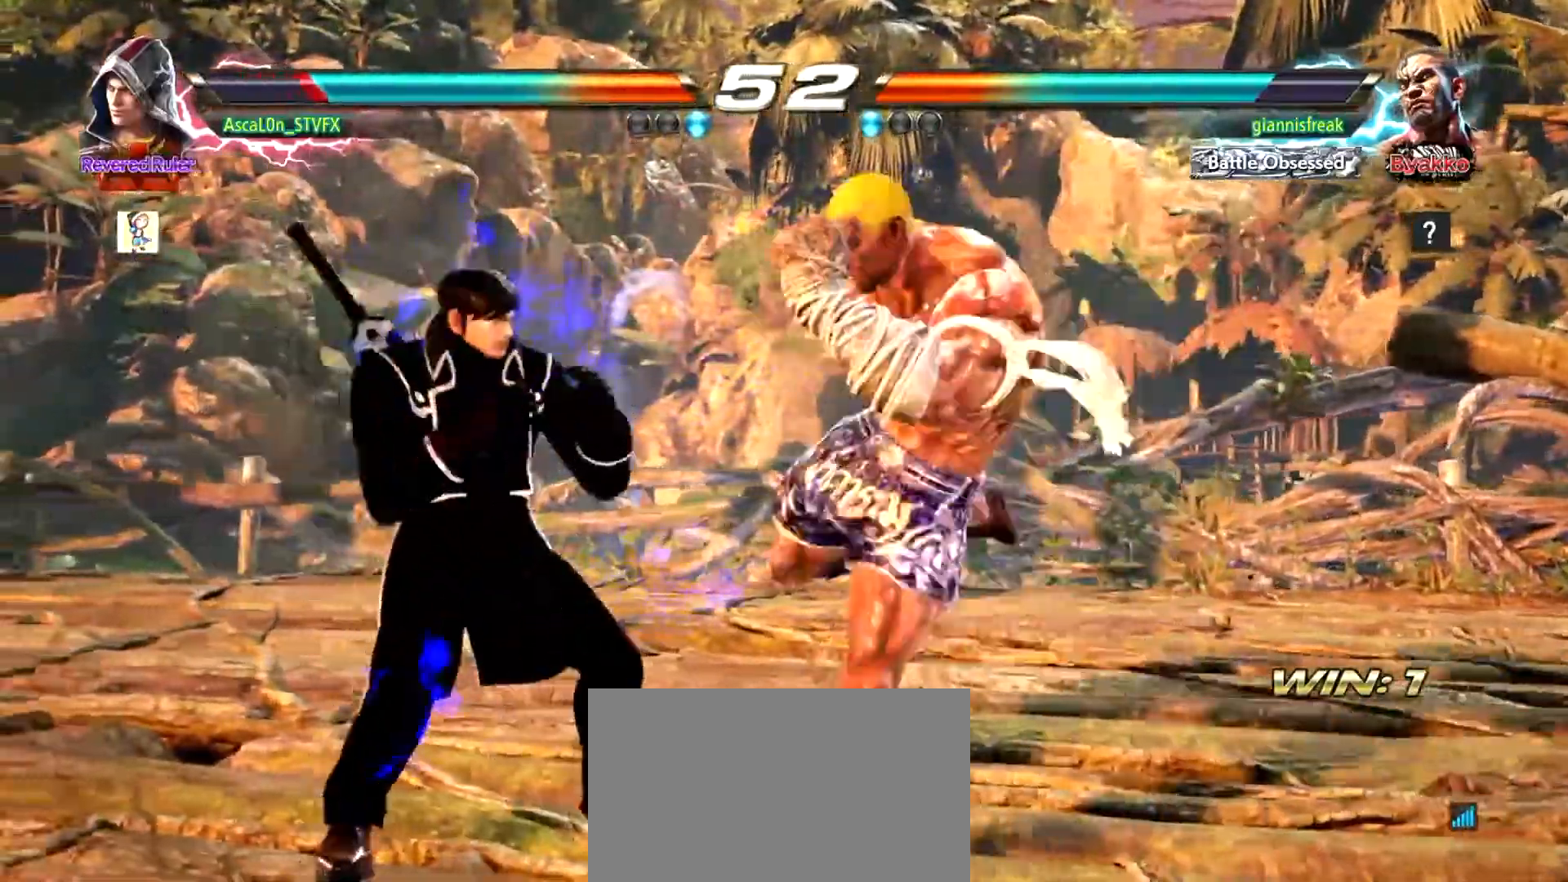
{"buttons": [], "left_stick": "center", "events": [[450, "left_stick", "center"]]}
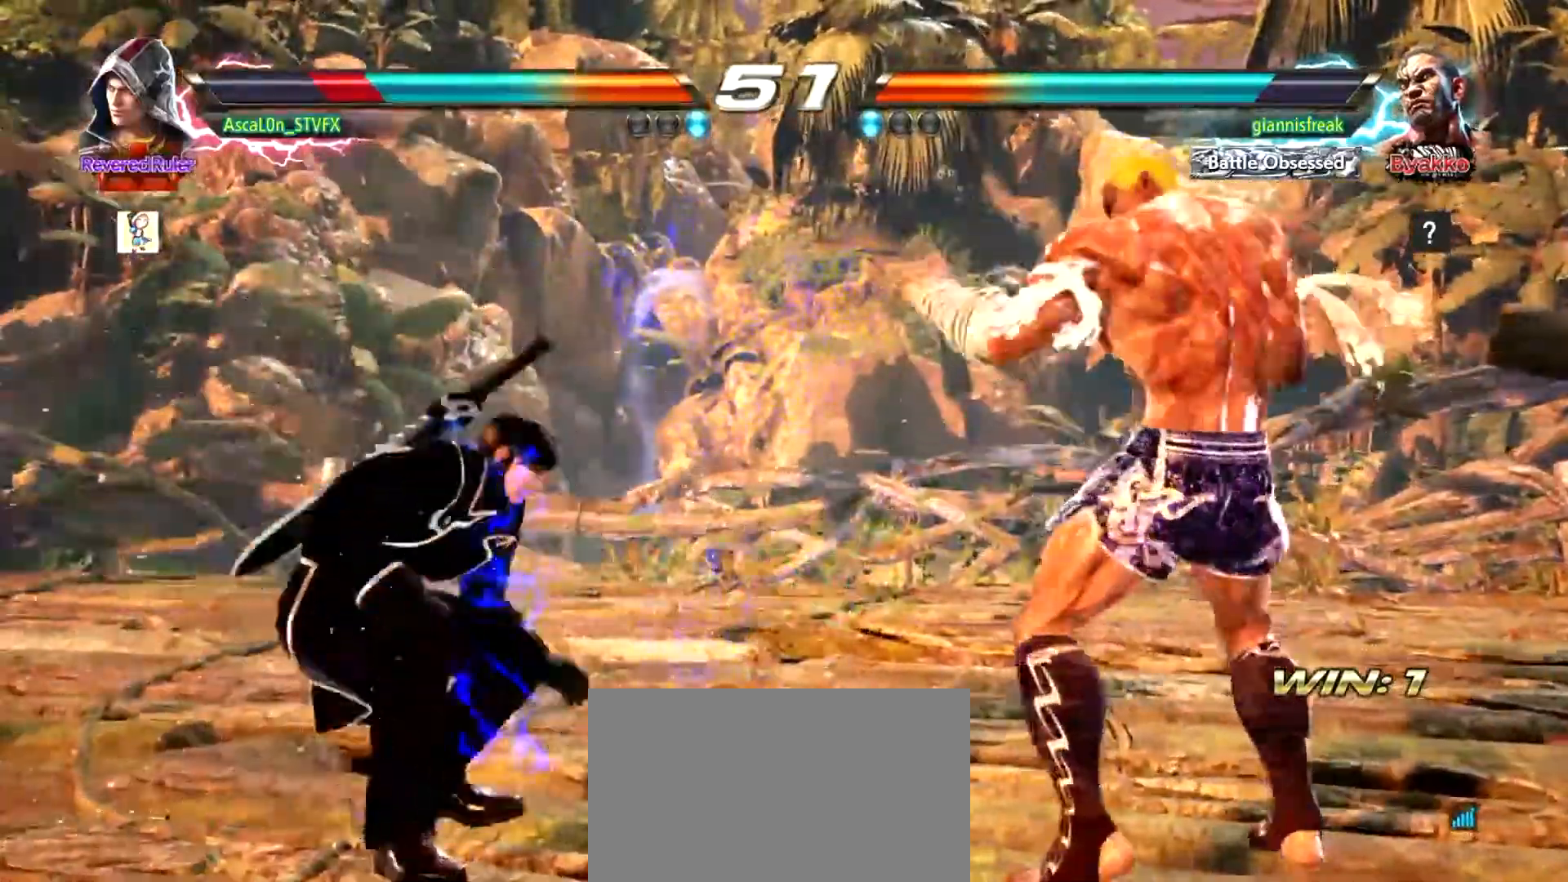
{"buttons": [], "left_stick": "center", "events": [[50, "SQUARE", "down"], [66, "SQUARE", "up"], [166, "TRIANGLE", "down"], [233, "TRIANGLE", "up"]]}